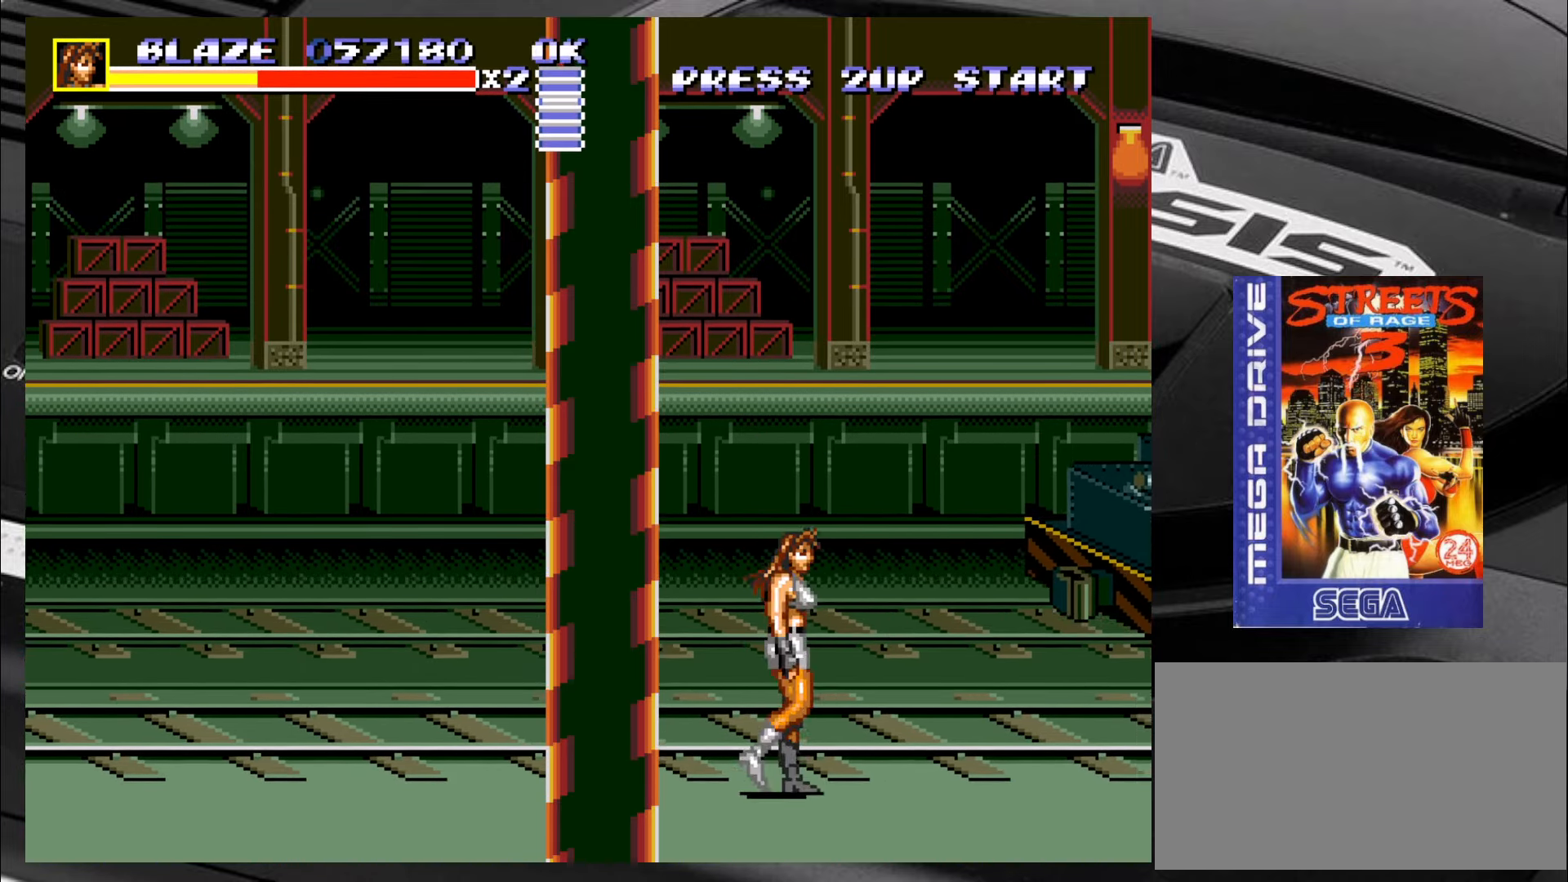
Gameplay with a controller (arcade stick); each line is a JSON object with the inputs held at the frame after it. "events" lists button and stick changes between this image and that frame as [ms after this image, input, new state], when the widget could be followed in between. Not read: L3 R3 SQUARE TRIANGLE.
{"buttons": [], "left_stick": "center", "events": [[150, "left_stick", "center"], [367, "R2", "down"], [400, "R2", "up"]]}
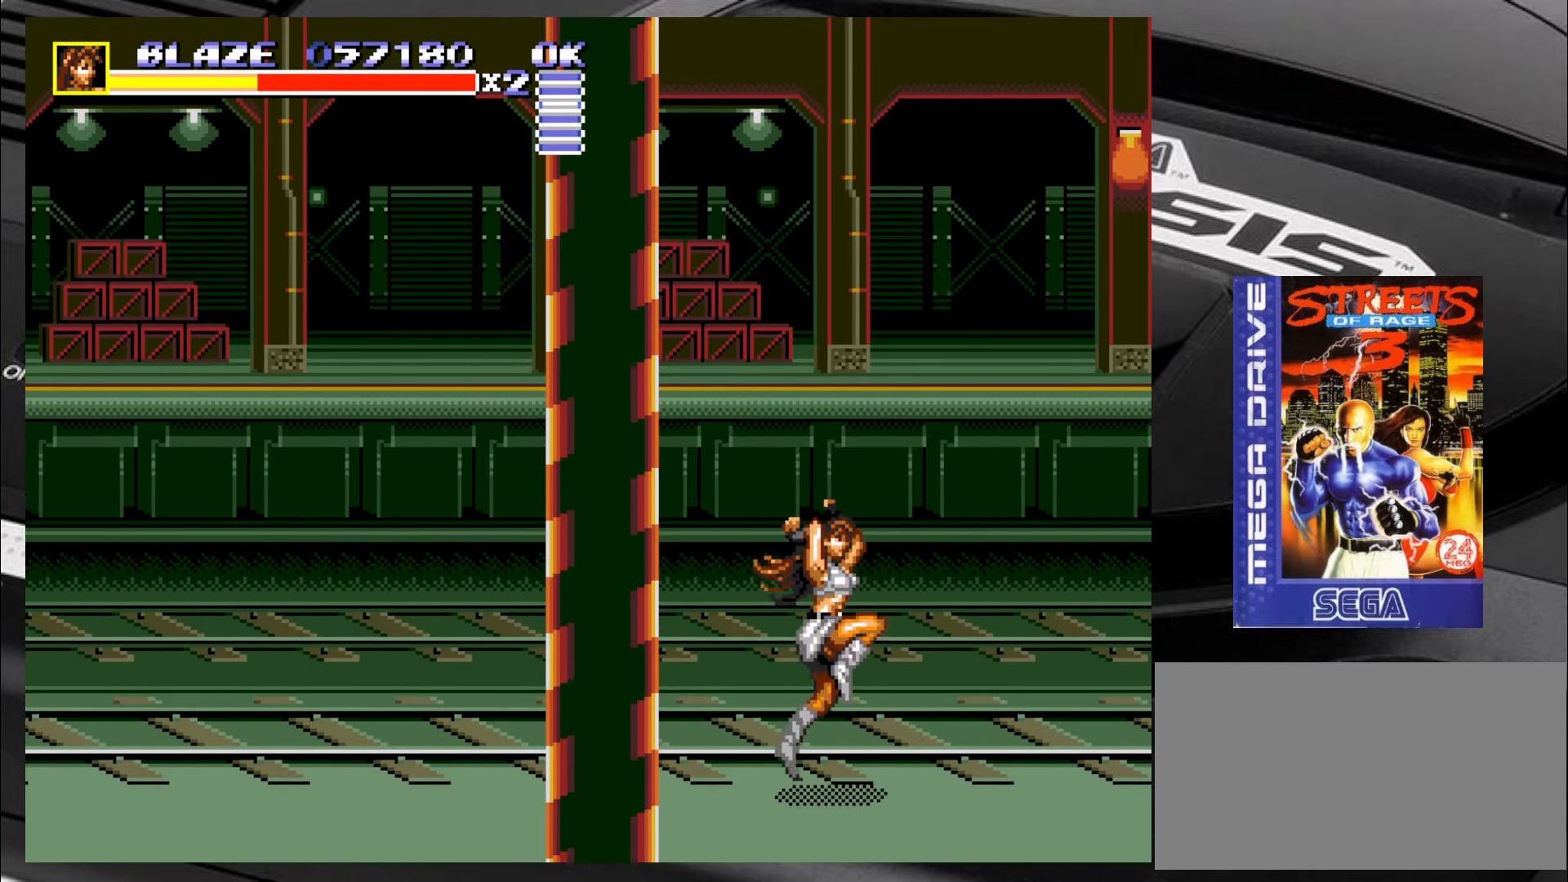
{"buttons": [], "left_stick": "center", "events": [[17, "CIRCLE", "down"], [67, "CIRCLE", "up"], [117, "CIRCLE", "down"], [184, "CIRCLE", "up"], [234, "CIRCLE", "down"], [317, "CIRCLE", "up"], [366, "CIRCLE", "down"], [433, "CIRCLE", "up"]]}
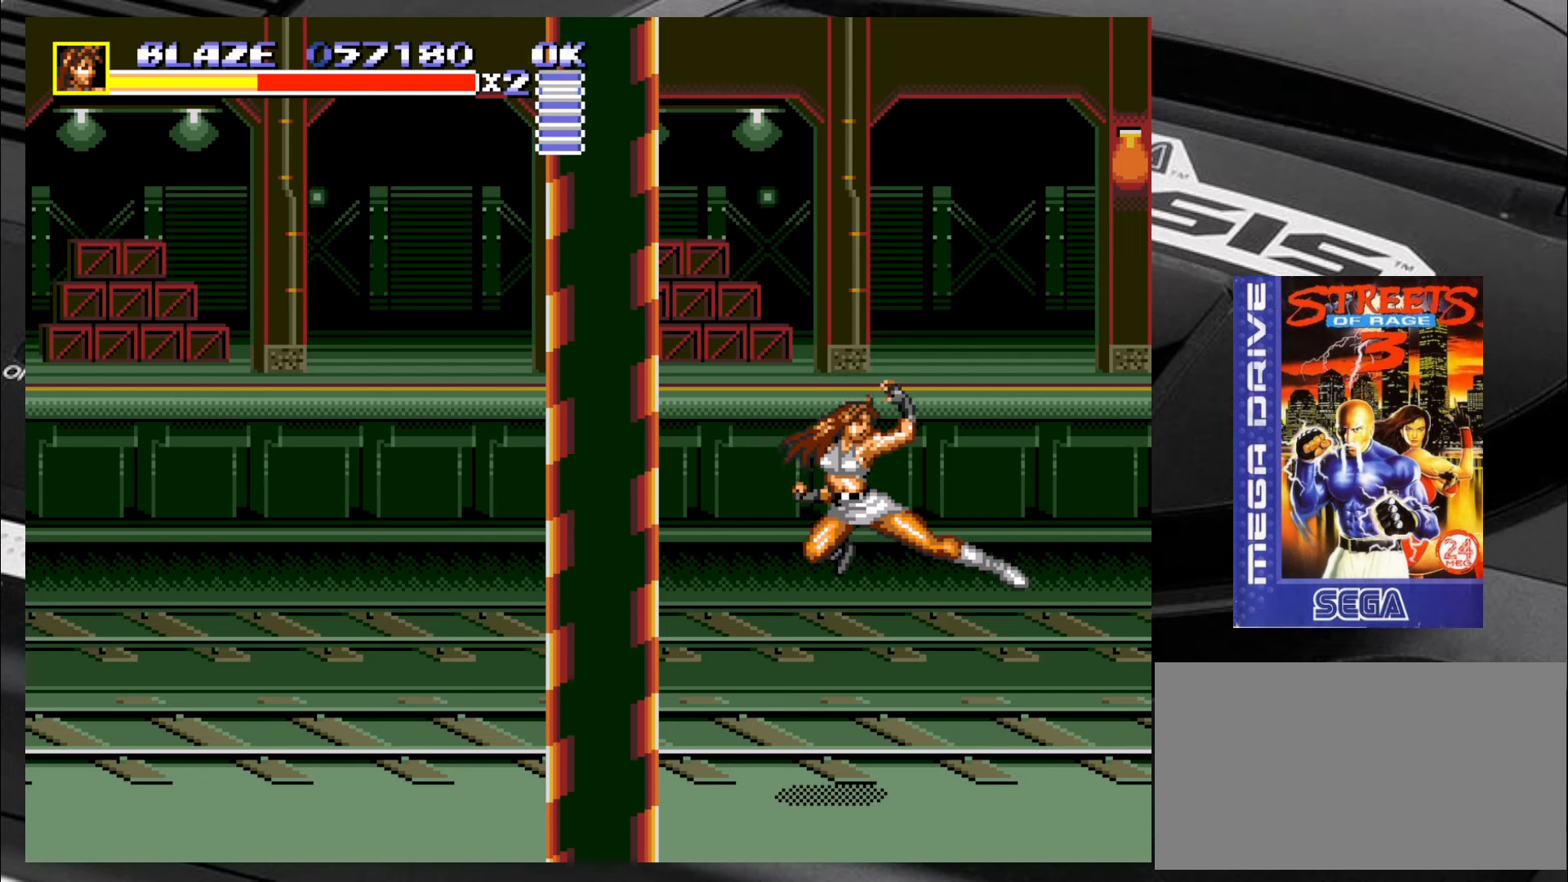
{"buttons": [], "left_stick": "right", "events": [[400, "left_stick", "right"]]}
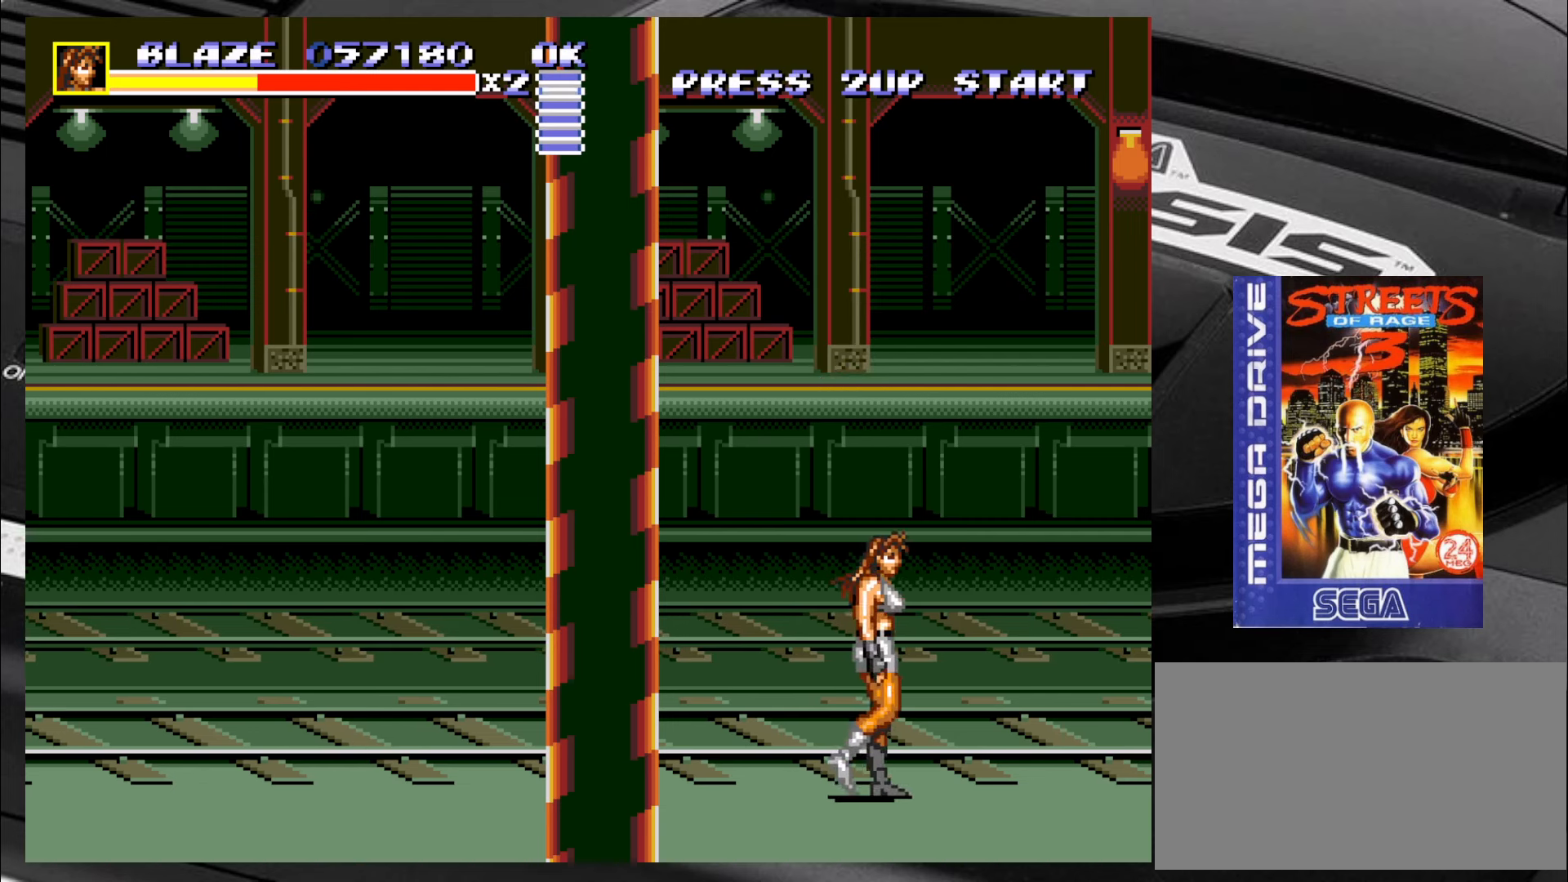
{"buttons": [], "left_stick": "down-right", "events": [[100, "left_stick", "up-right"], [300, "left_stick", "up-left"], [383, "left_stick", "down-left"], [466, "left_stick", "down-right"]]}
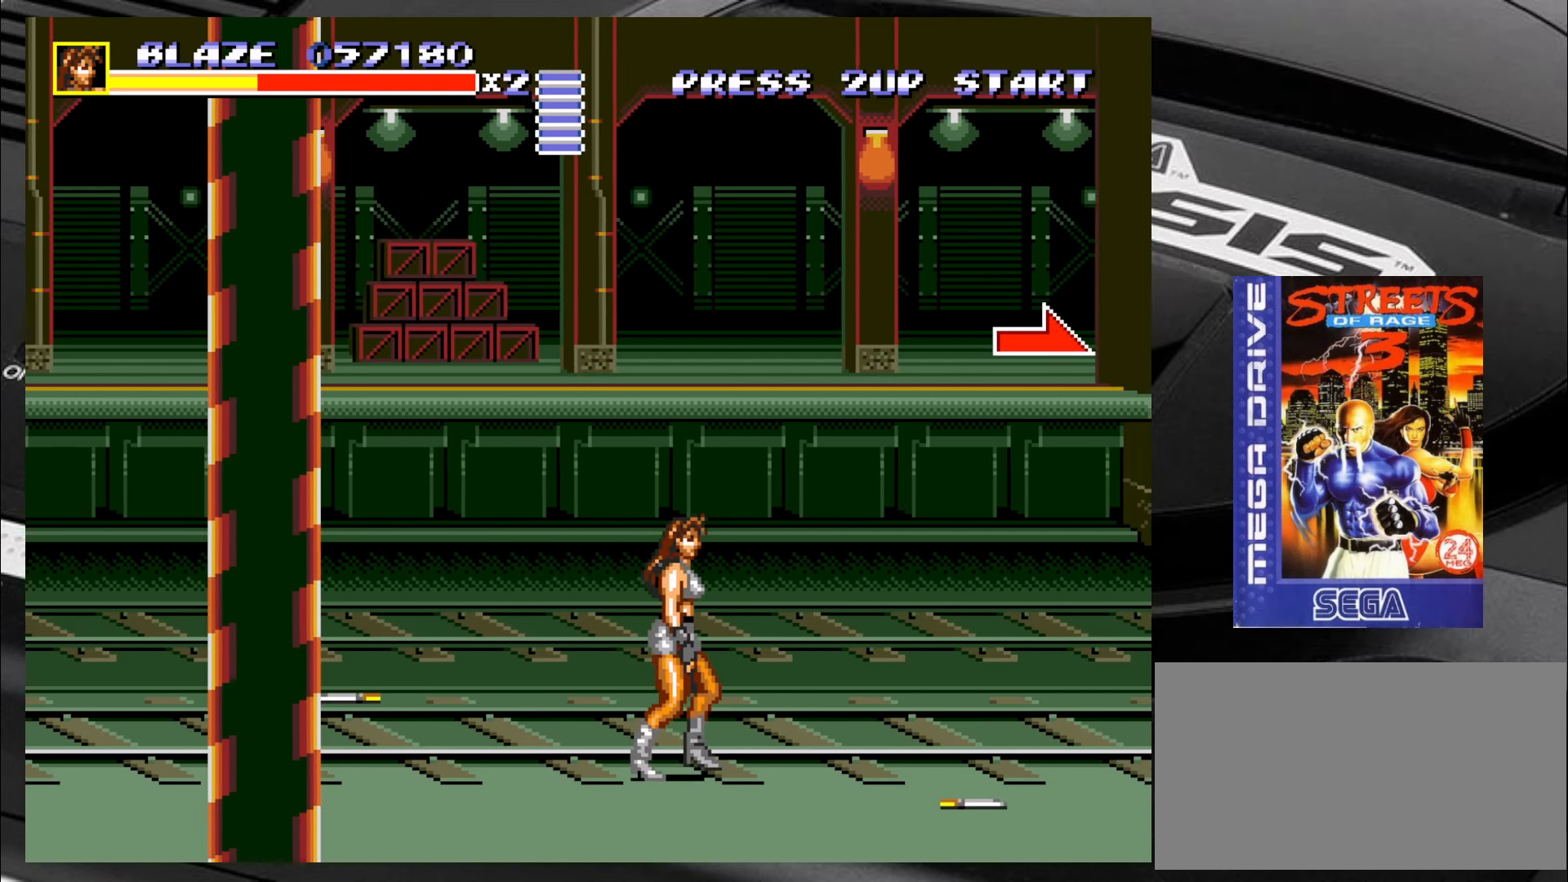
{"buttons": [], "left_stick": "right", "events": [[100, "left_stick", "right"], [350, "left_stick", "down-right"], [466, "left_stick", "right"]]}
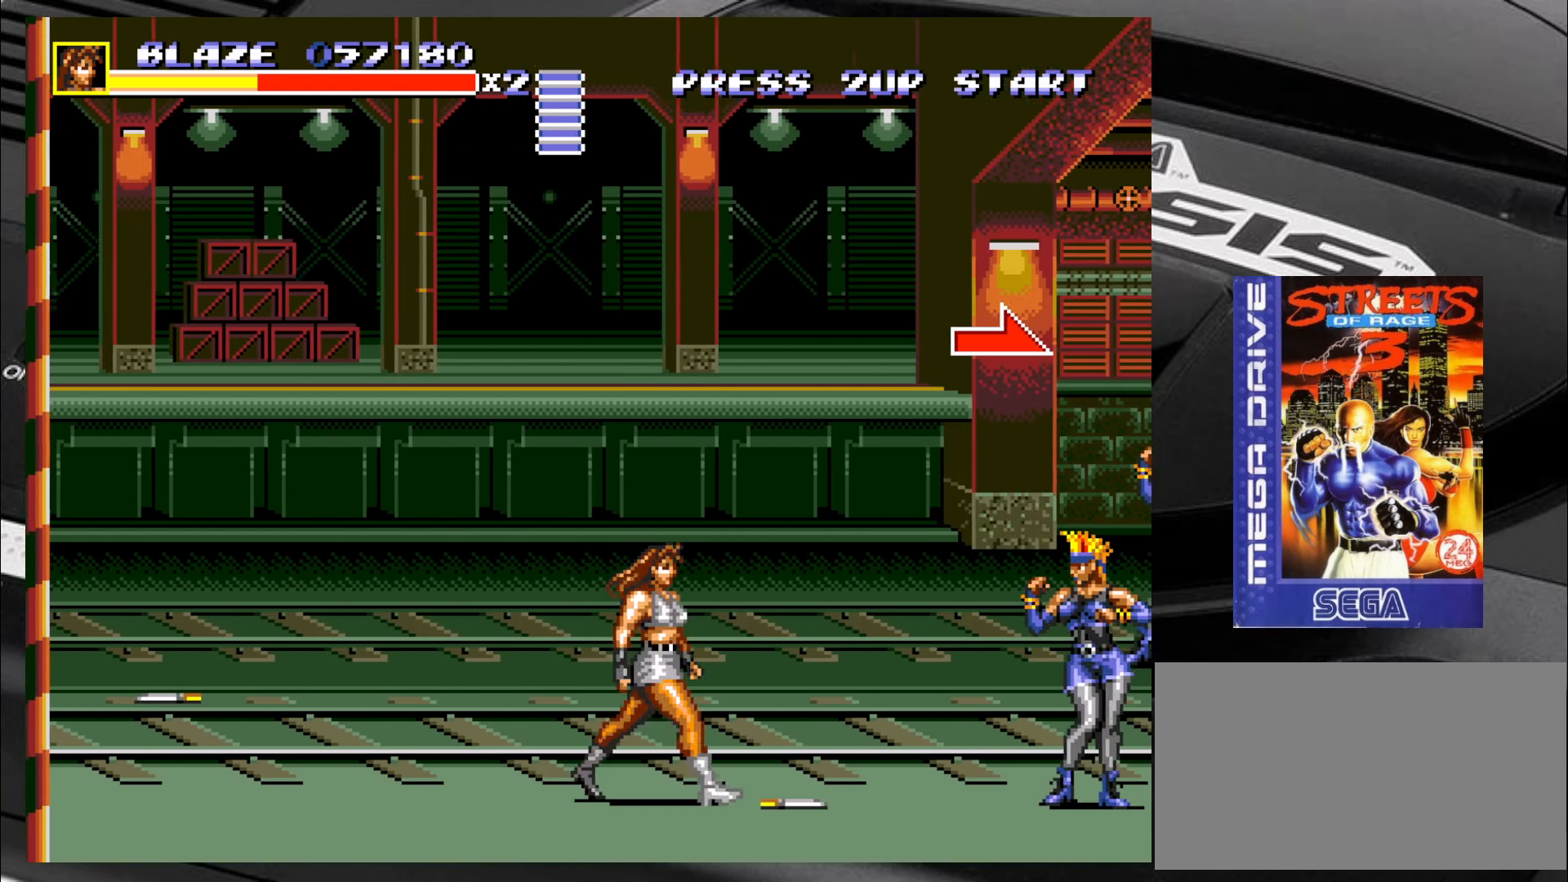
{"buttons": [], "left_stick": "center", "events": [[333, "CIRCLE", "down"], [383, "CIRCLE", "up"], [416, "left_stick", "center"]]}
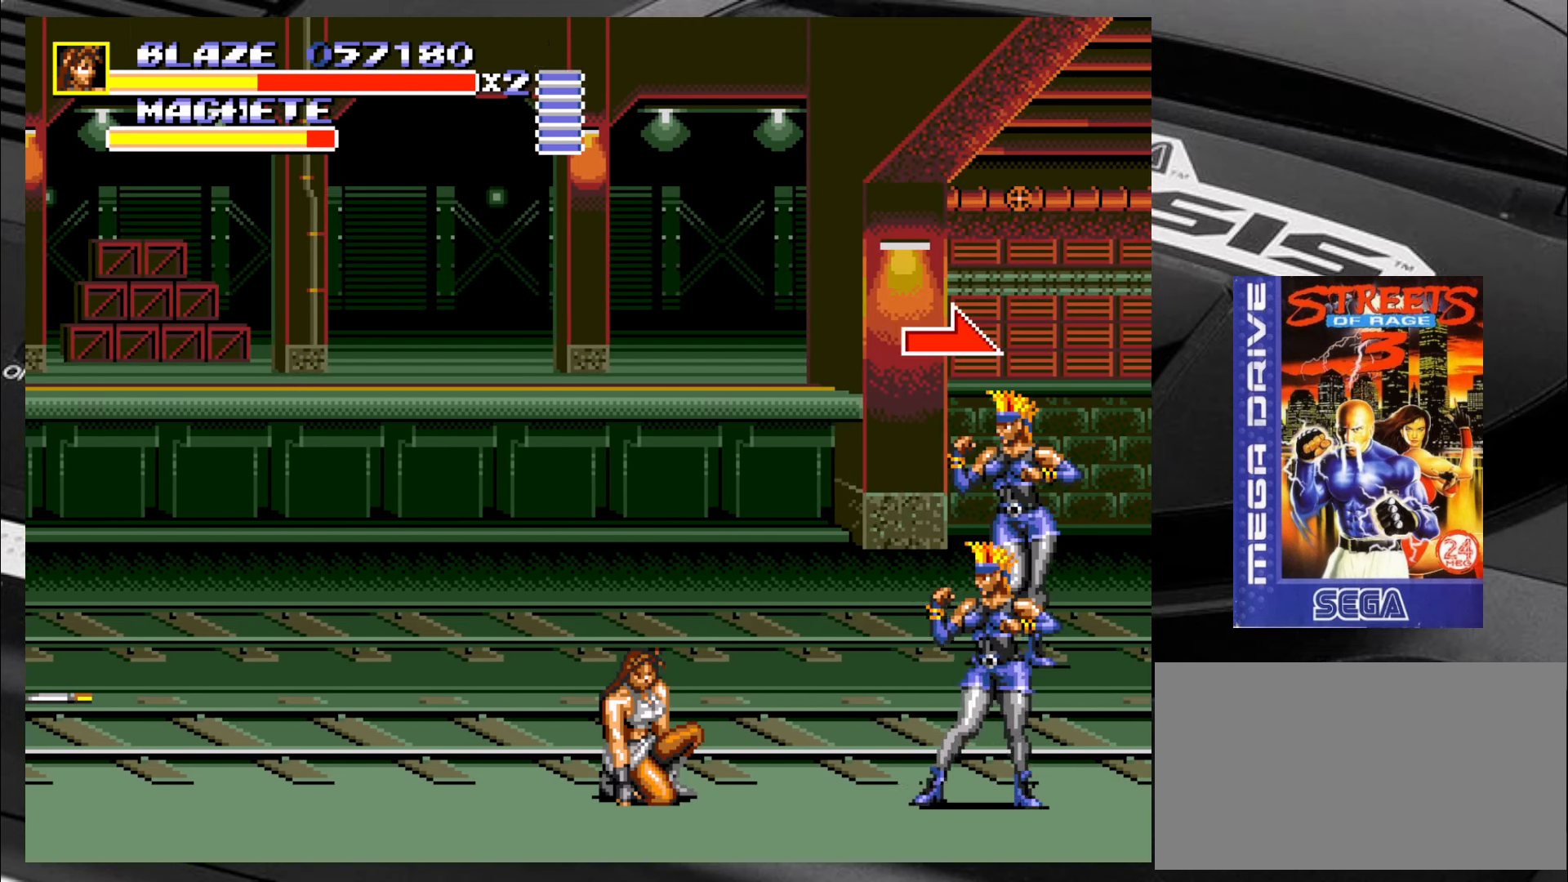
{"buttons": [], "left_stick": "center", "events": [[83, "CIRCLE", "down"], [116, "CIRCLE", "up"], [200, "CIRCLE", "down"], [250, "CIRCLE", "up"]]}
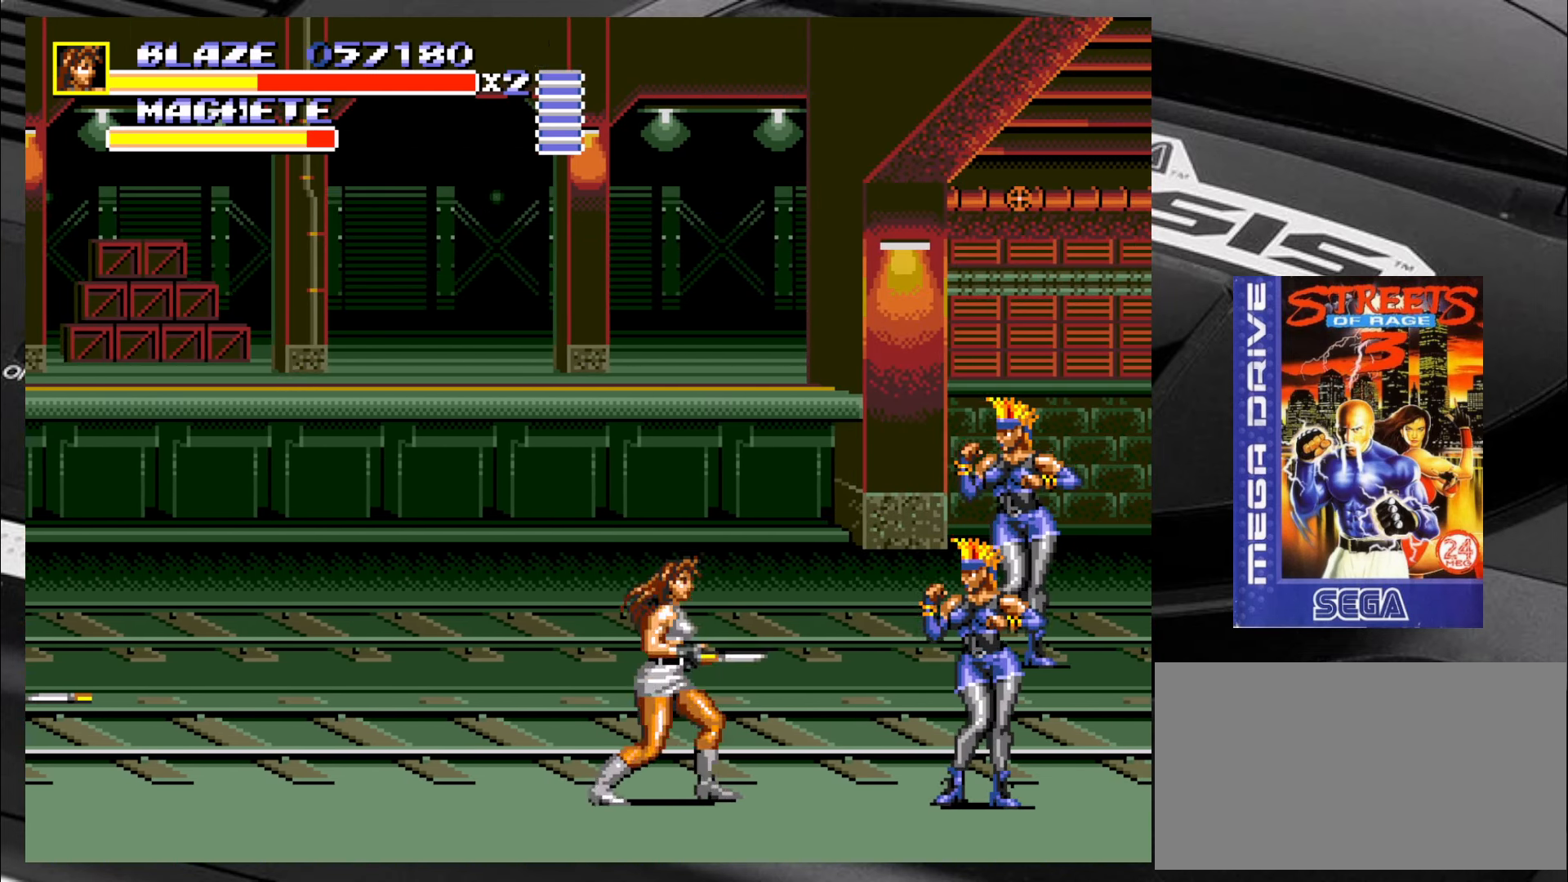
{"buttons": [], "left_stick": "center", "events": [[166, "CIRCLE", "down"], [166, "R2", "down"], [233, "CIRCLE", "up"], [233, "R2", "up"], [283, "CIRCLE", "down"], [283, "R2", "down"], [316, "CIRCLE", "up"], [350, "R2", "up"], [400, "CIRCLE", "down"], [400, "R2", "down"], [483, "CIRCLE", "up"], [483, "R2", "up"]]}
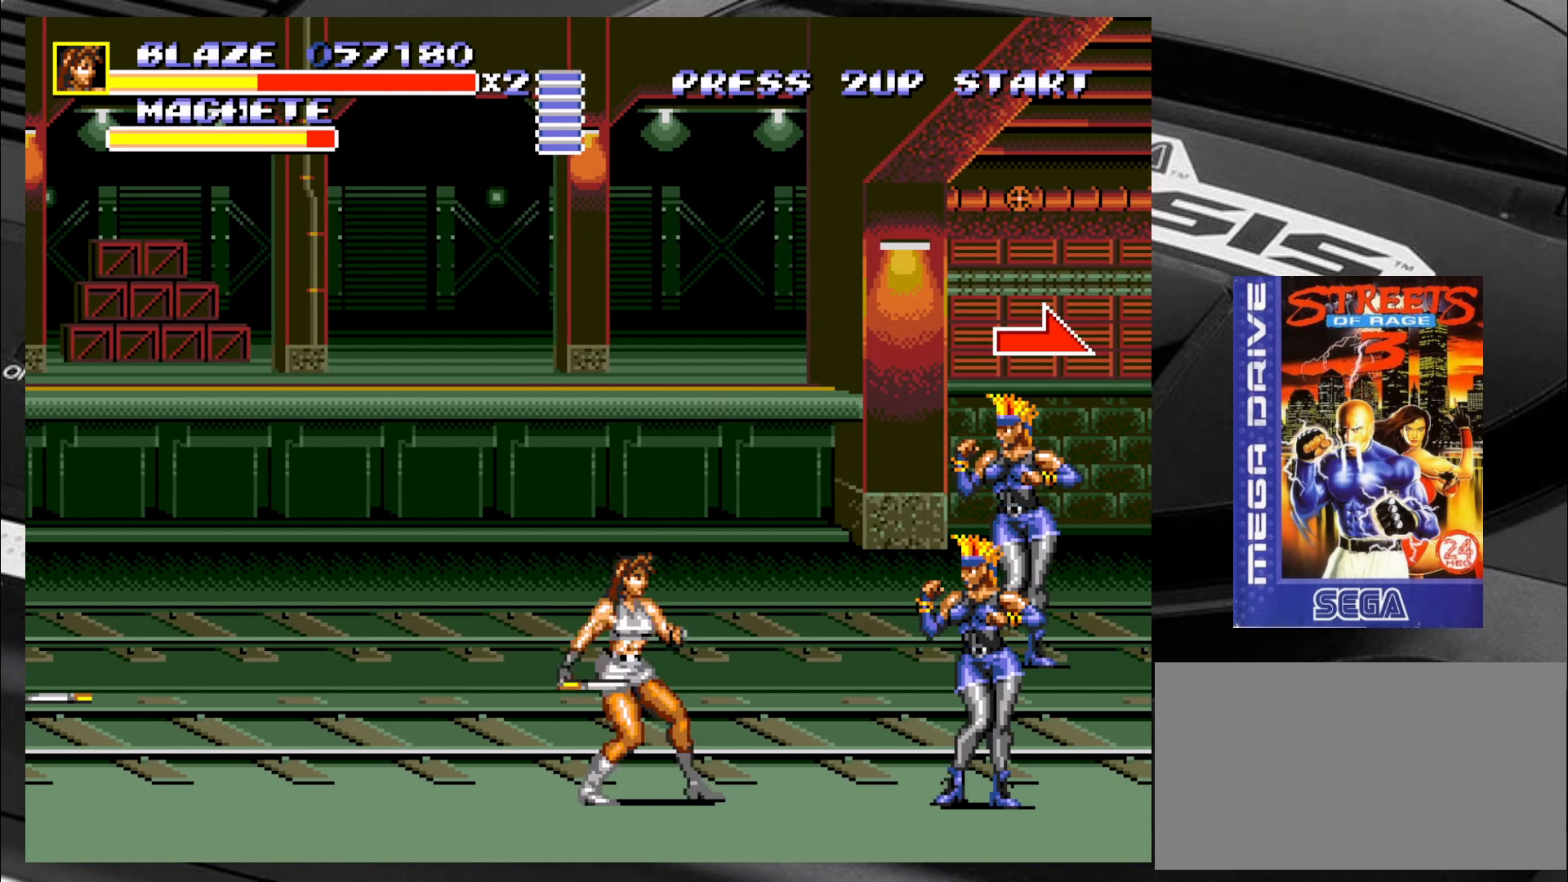
{"buttons": ["CIRCLE", "R2"], "left_stick": "center", "events": [[266, "CIRCLE", "down"], [266, "R2", "down"], [316, "CIRCLE", "up"], [316, "R2", "up"], [400, "CIRCLE", "down"], [400, "R2", "down"], [433, "CIRCLE", "up"], [433, "R2", "up"], [483, "CIRCLE", "down"], [483, "R2", "down"]]}
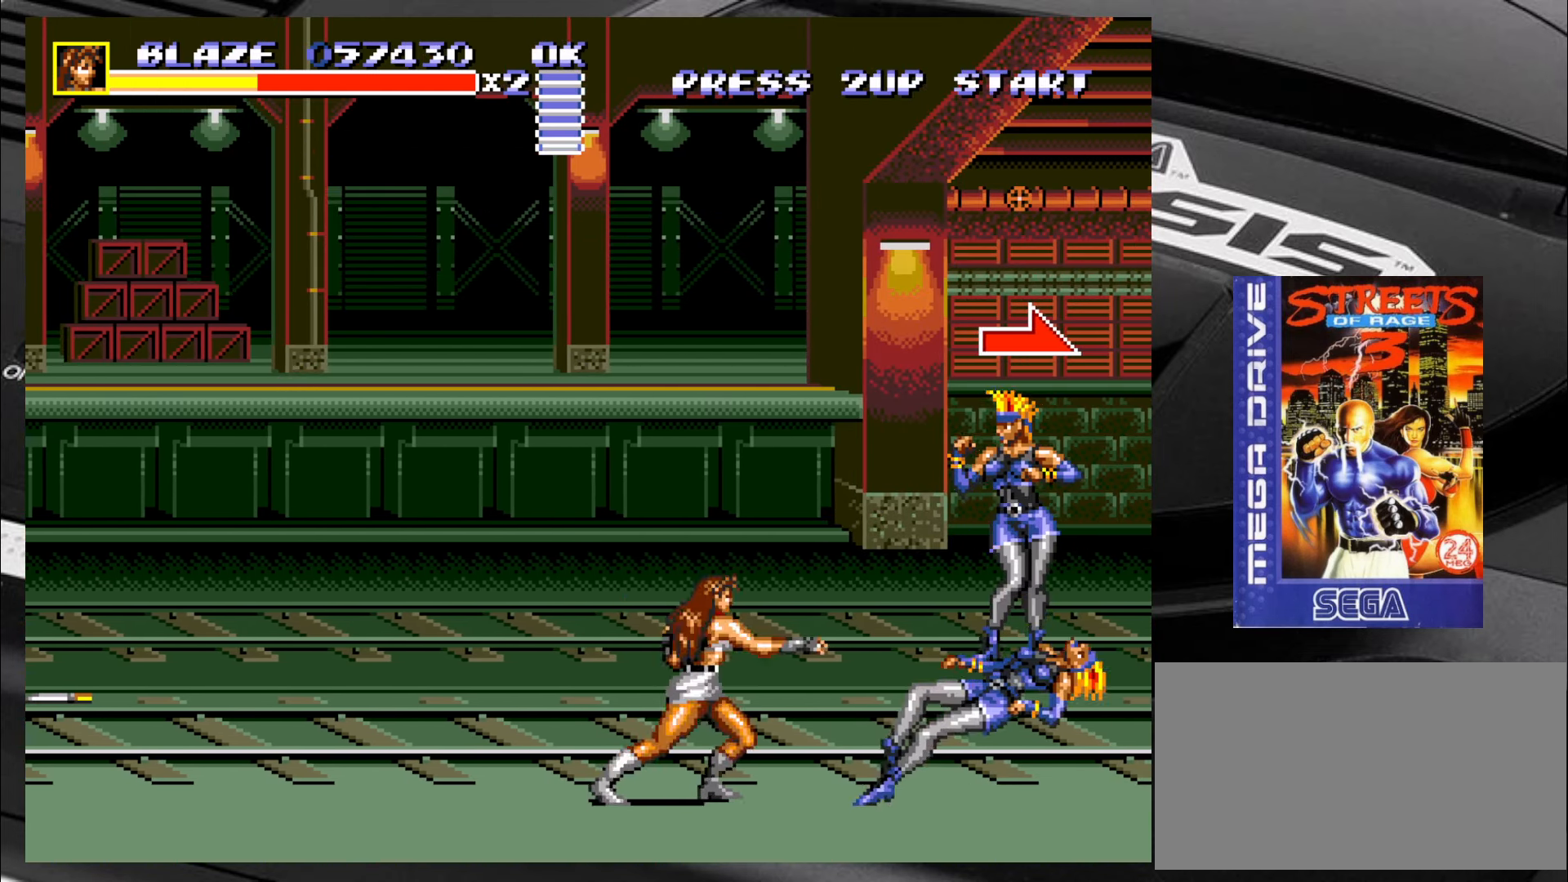
{"buttons": [], "left_stick": "up-right", "events": [[66, "CIRCLE", "up"], [66, "R2", "up"], [400, "left_stick", "right"], [466, "left_stick", "up-right"]]}
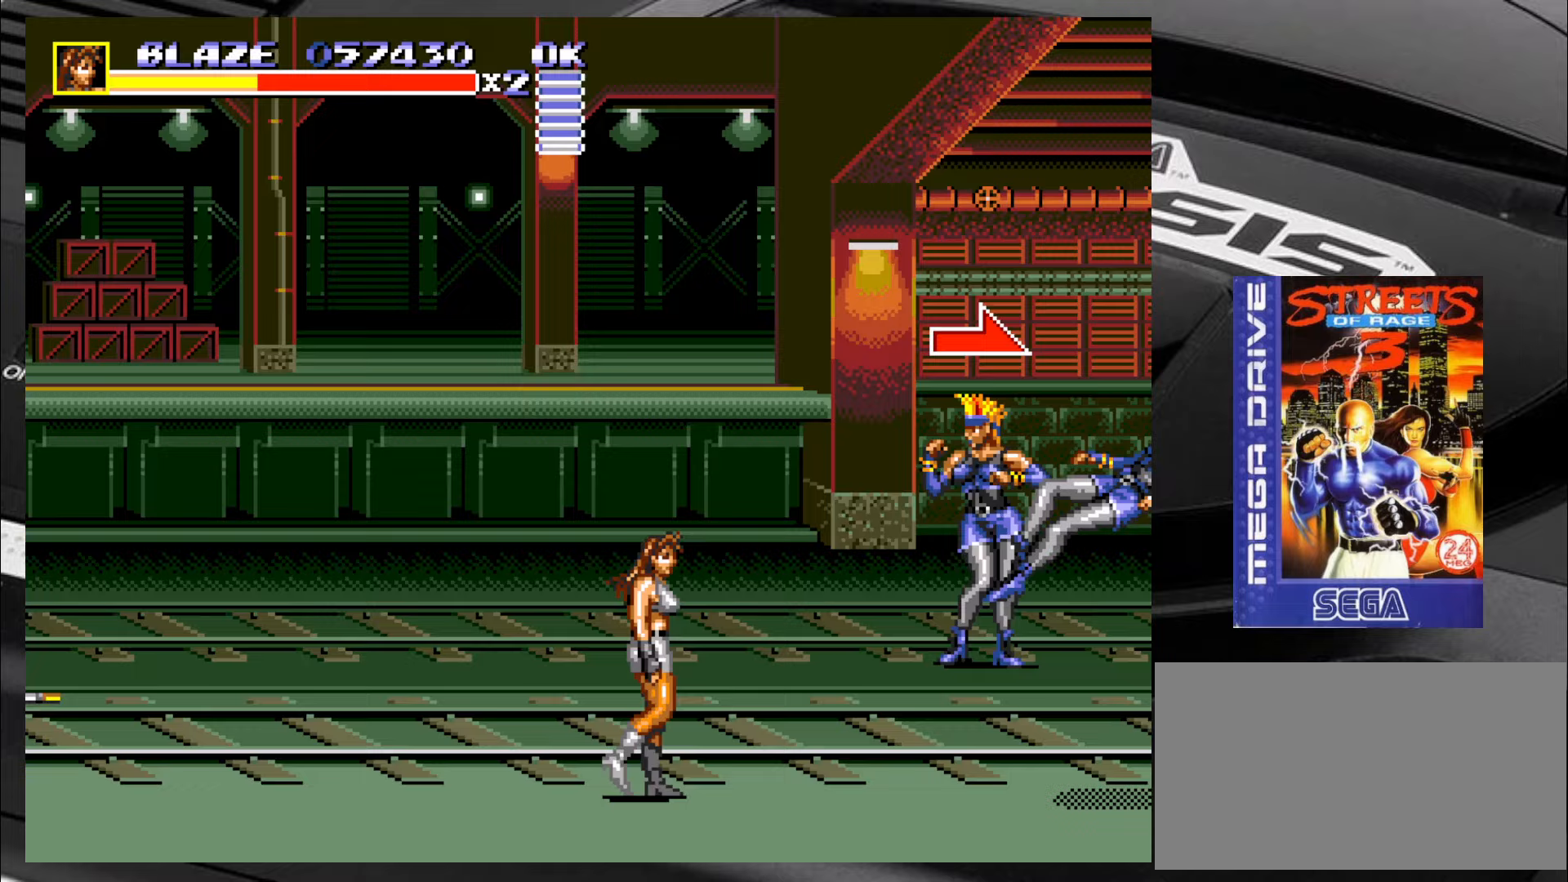
{"buttons": [], "left_stick": "up-right", "events": []}
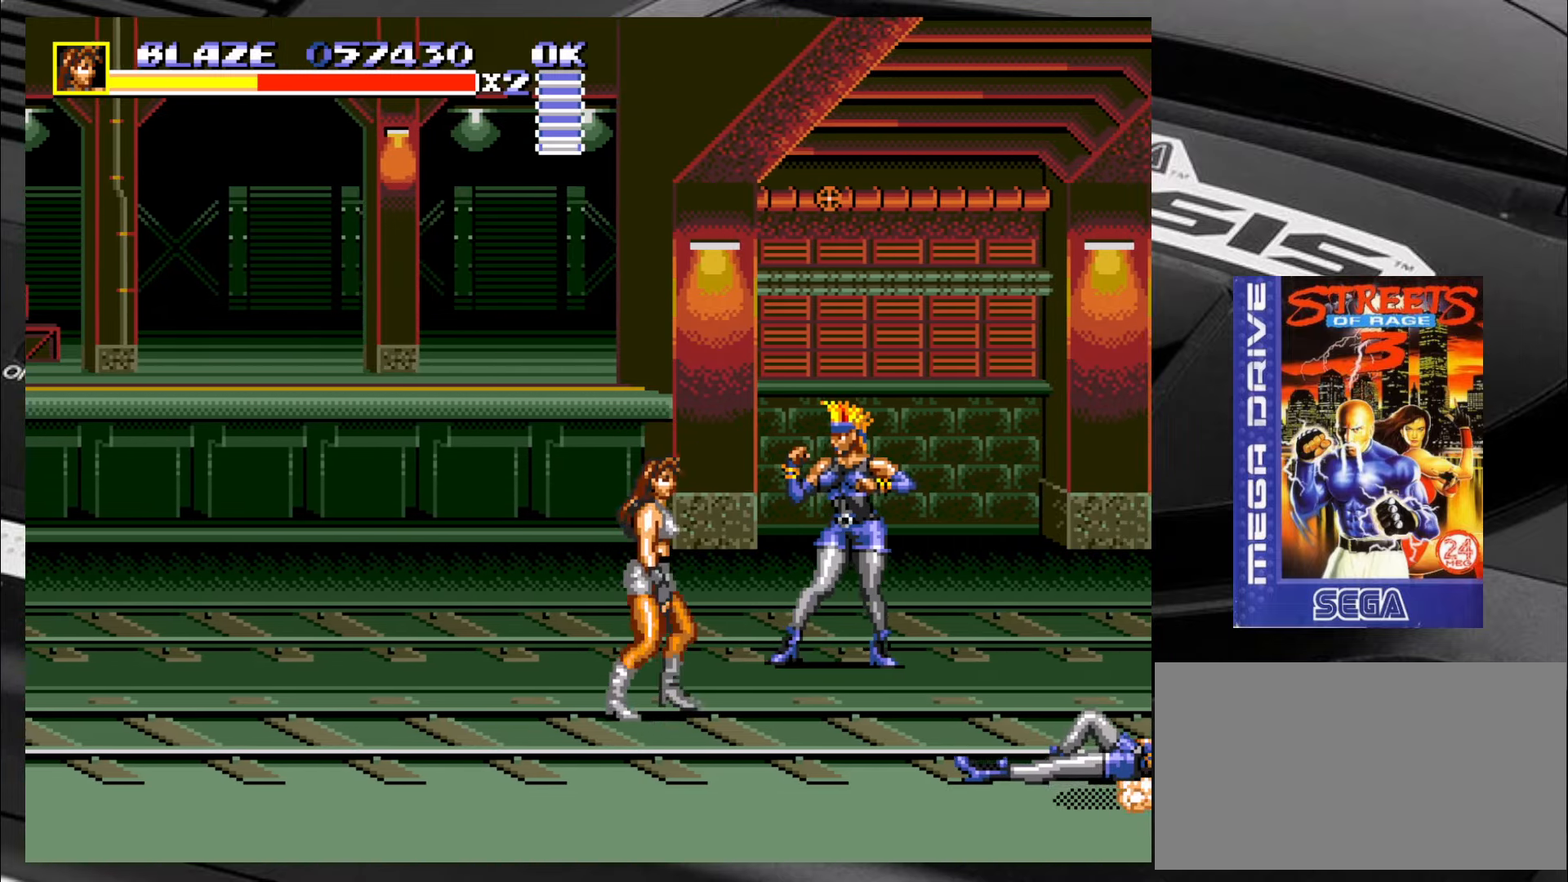
{"buttons": [], "left_stick": "up-right", "events": [[217, "CIRCLE", "down"], [300, "CIRCLE", "up"]]}
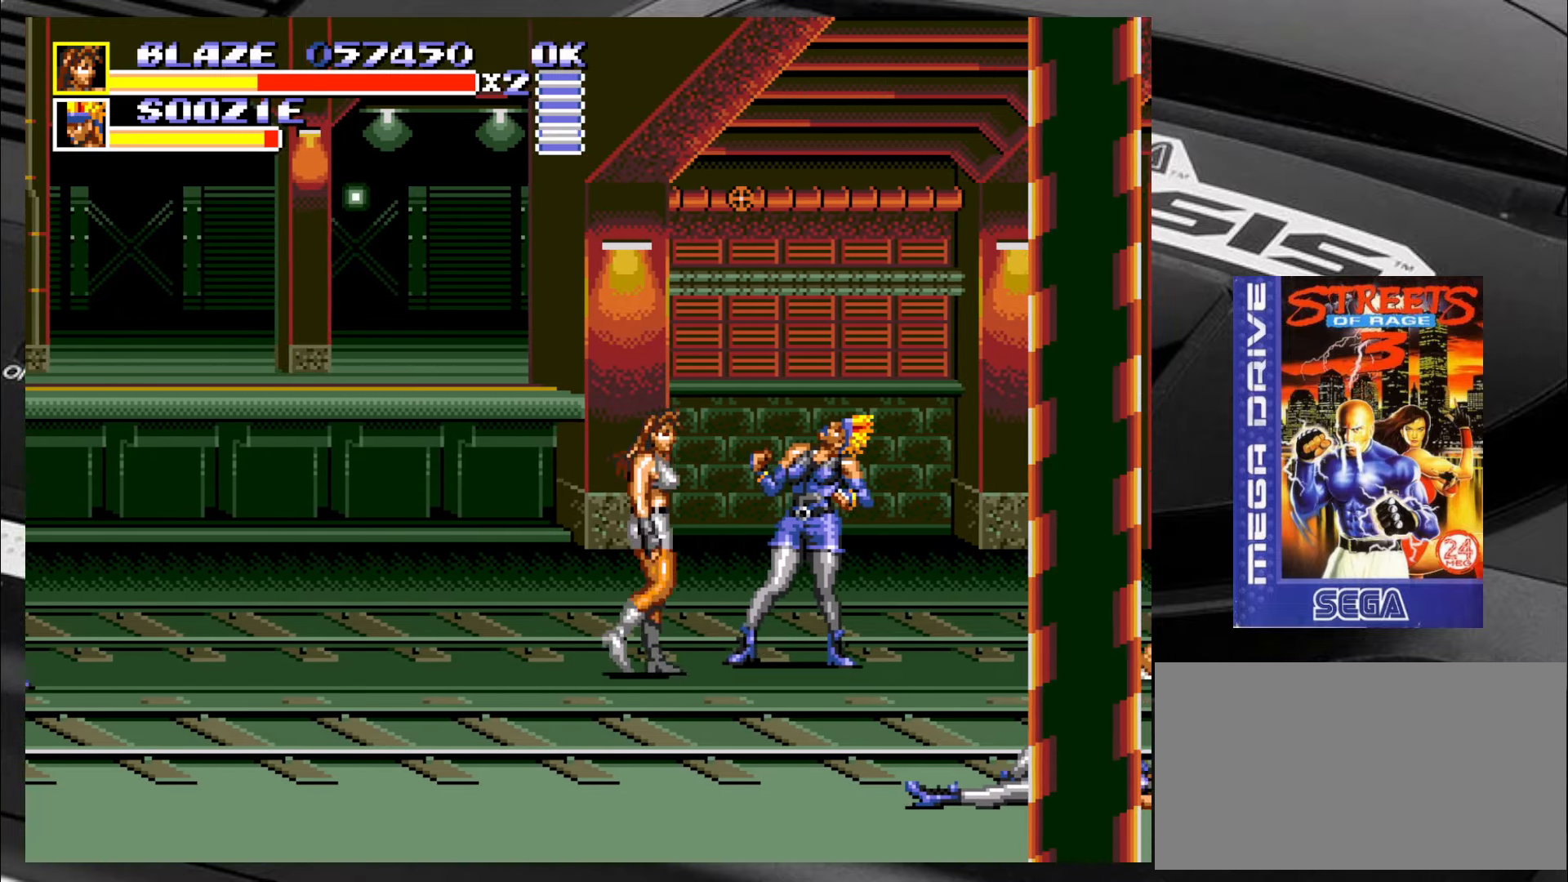
{"buttons": [], "left_stick": "right", "events": [[83, "CIRCLE", "down"], [167, "CIRCLE", "up"], [217, "left_stick", "right"]]}
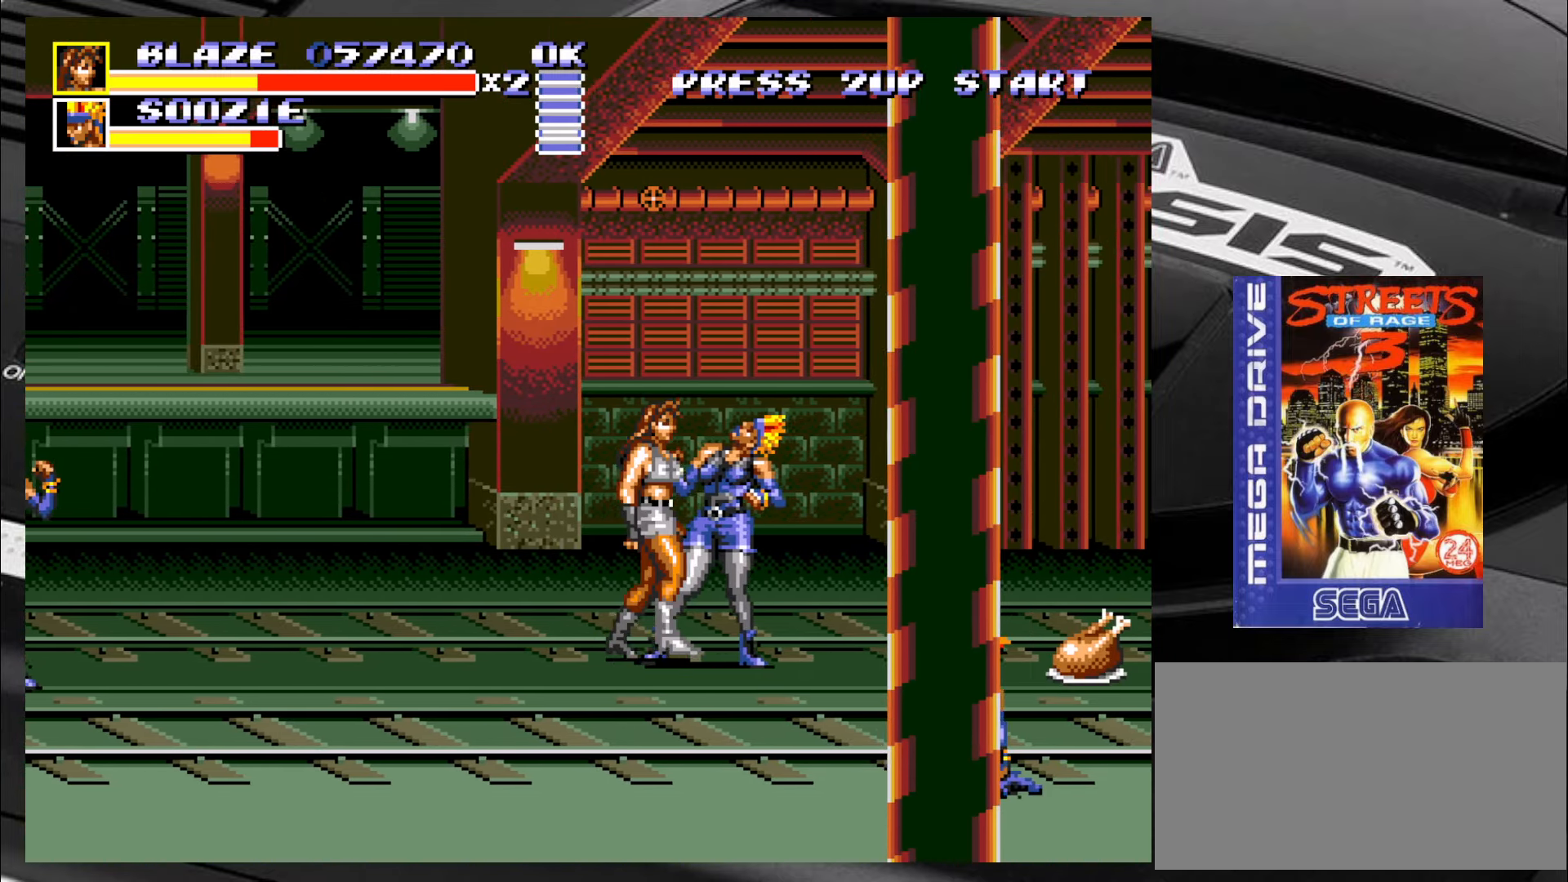
{"buttons": ["CIRCLE"], "left_stick": "right", "events": [[83, "CIRCLE", "down"], [167, "CIRCLE", "up"], [217, "CIRCLE", "down"], [283, "CIRCLE", "up"], [333, "CIRCLE", "down"], [417, "CIRCLE", "up"], [450, "CIRCLE", "down"]]}
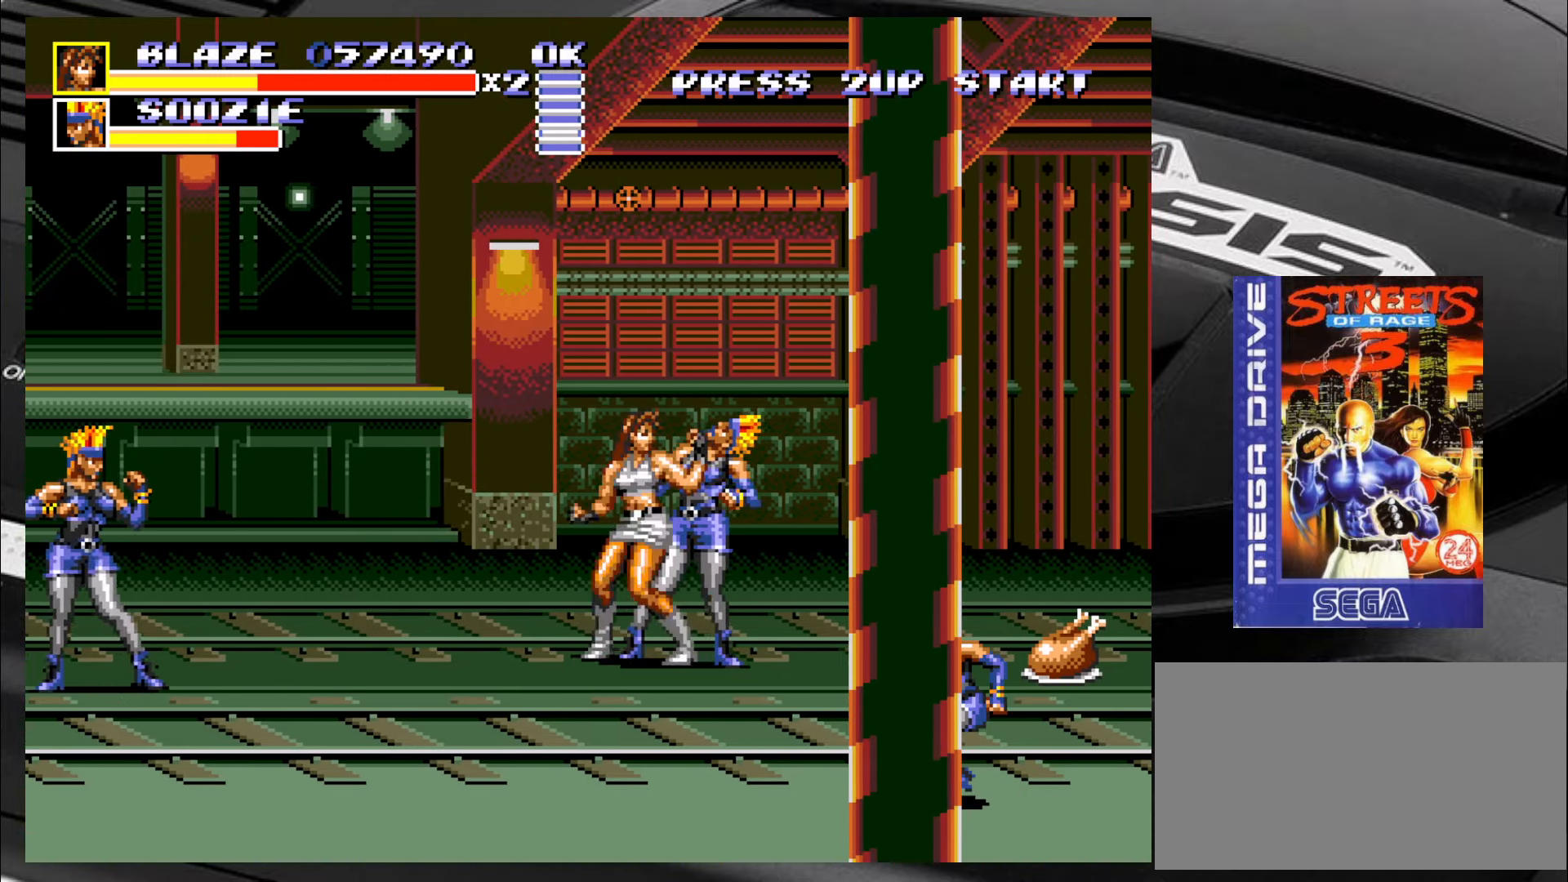
{"buttons": [], "left_stick": "right", "events": [[33, "CIRCLE", "up"], [200, "CIRCLE", "down"], [233, "CIRCLE", "up"], [317, "CIRCLE", "down"], [400, "CIRCLE", "up"]]}
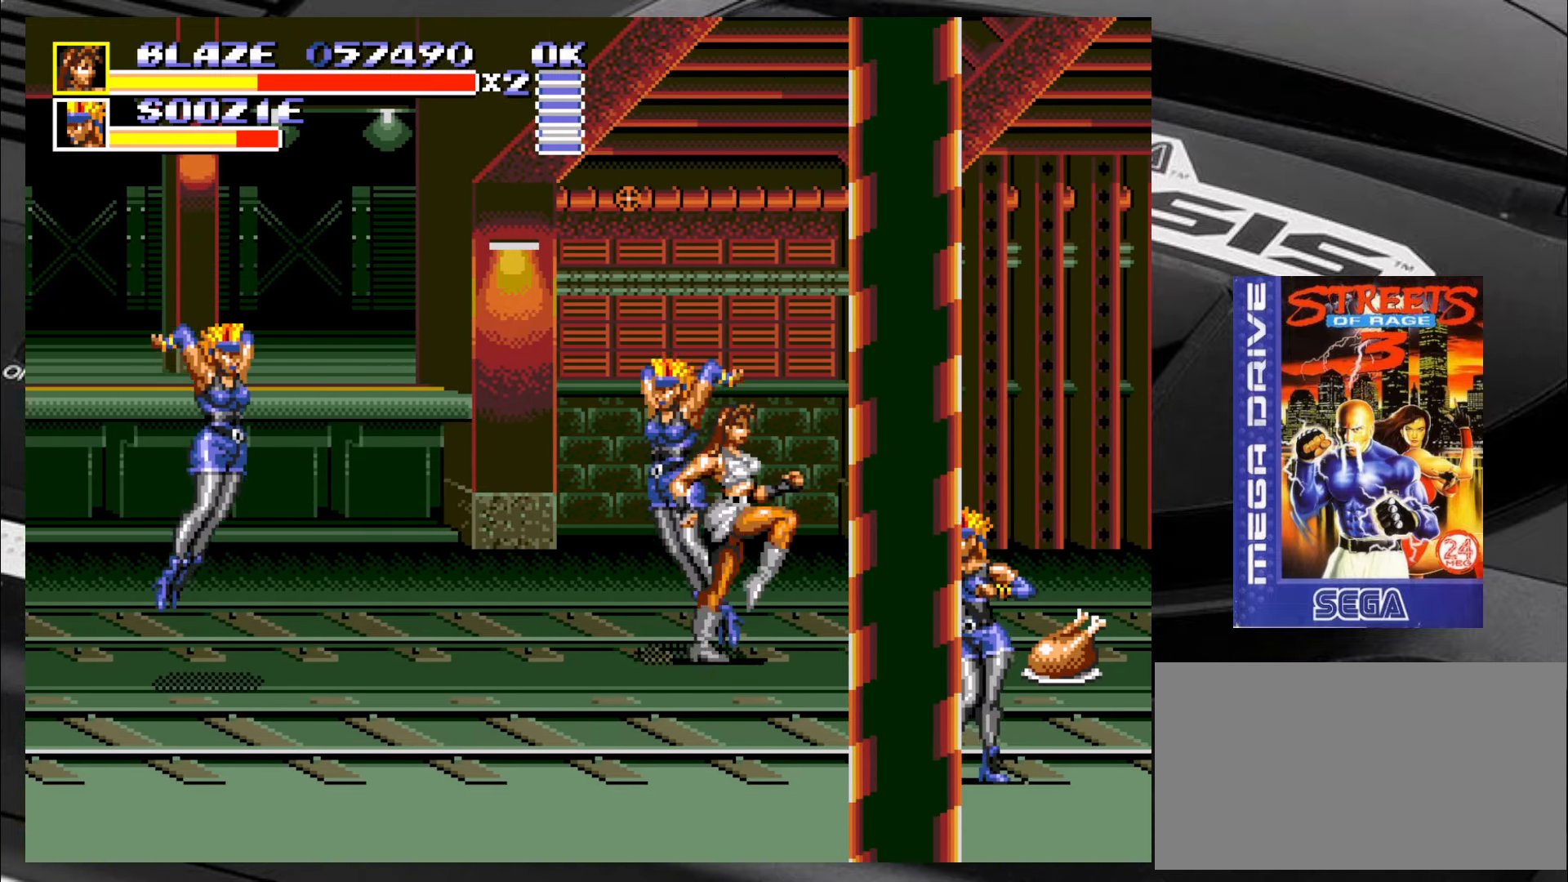
{"buttons": [], "left_stick": "up-right", "events": [[233, "left_stick", "up-right"]]}
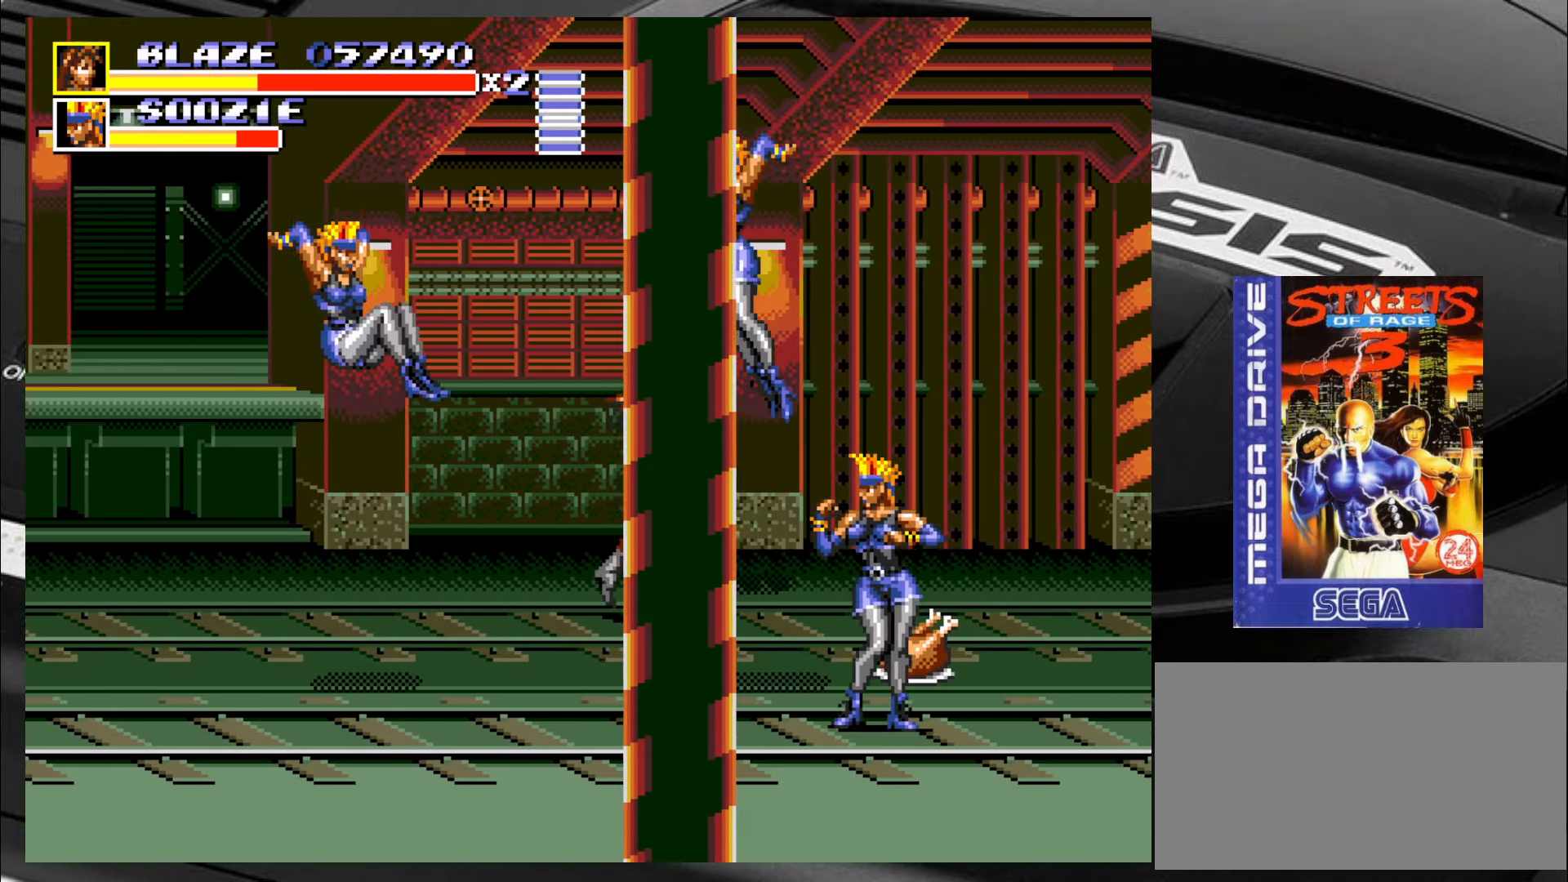
{"buttons": [], "left_stick": "down-right", "events": [[267, "left_stick", "down-right"]]}
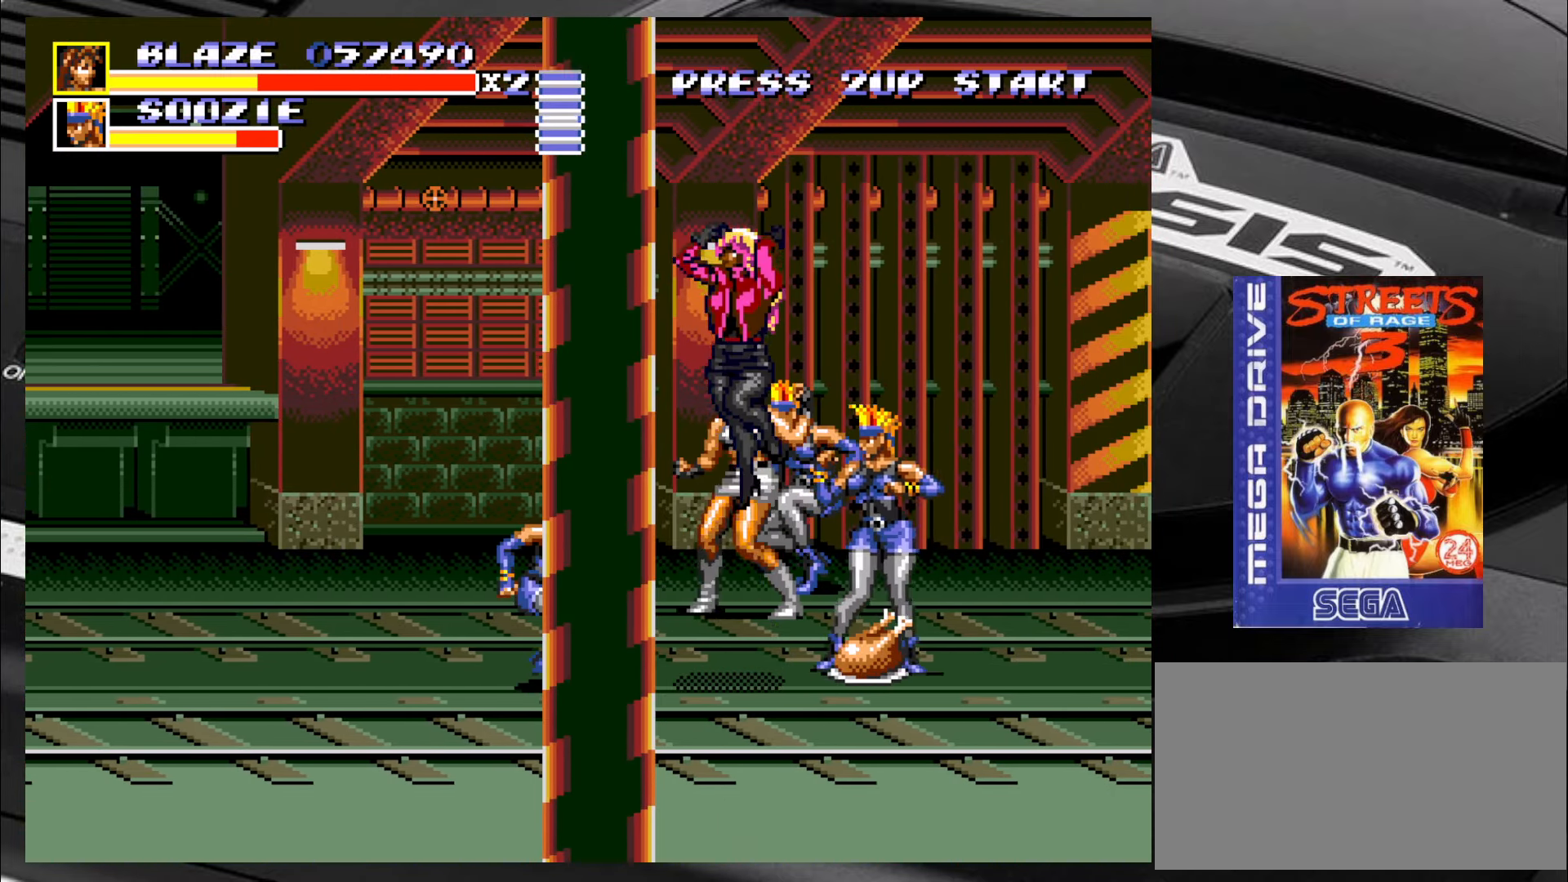
{"buttons": [], "left_stick": "down", "events": [[17, "left_stick", "up-left"], [133, "left_stick", "down-right"], [183, "left_stick", "up"], [300, "left_stick", "down-right"], [417, "left_stick", "left"], [467, "left_stick", "down"]]}
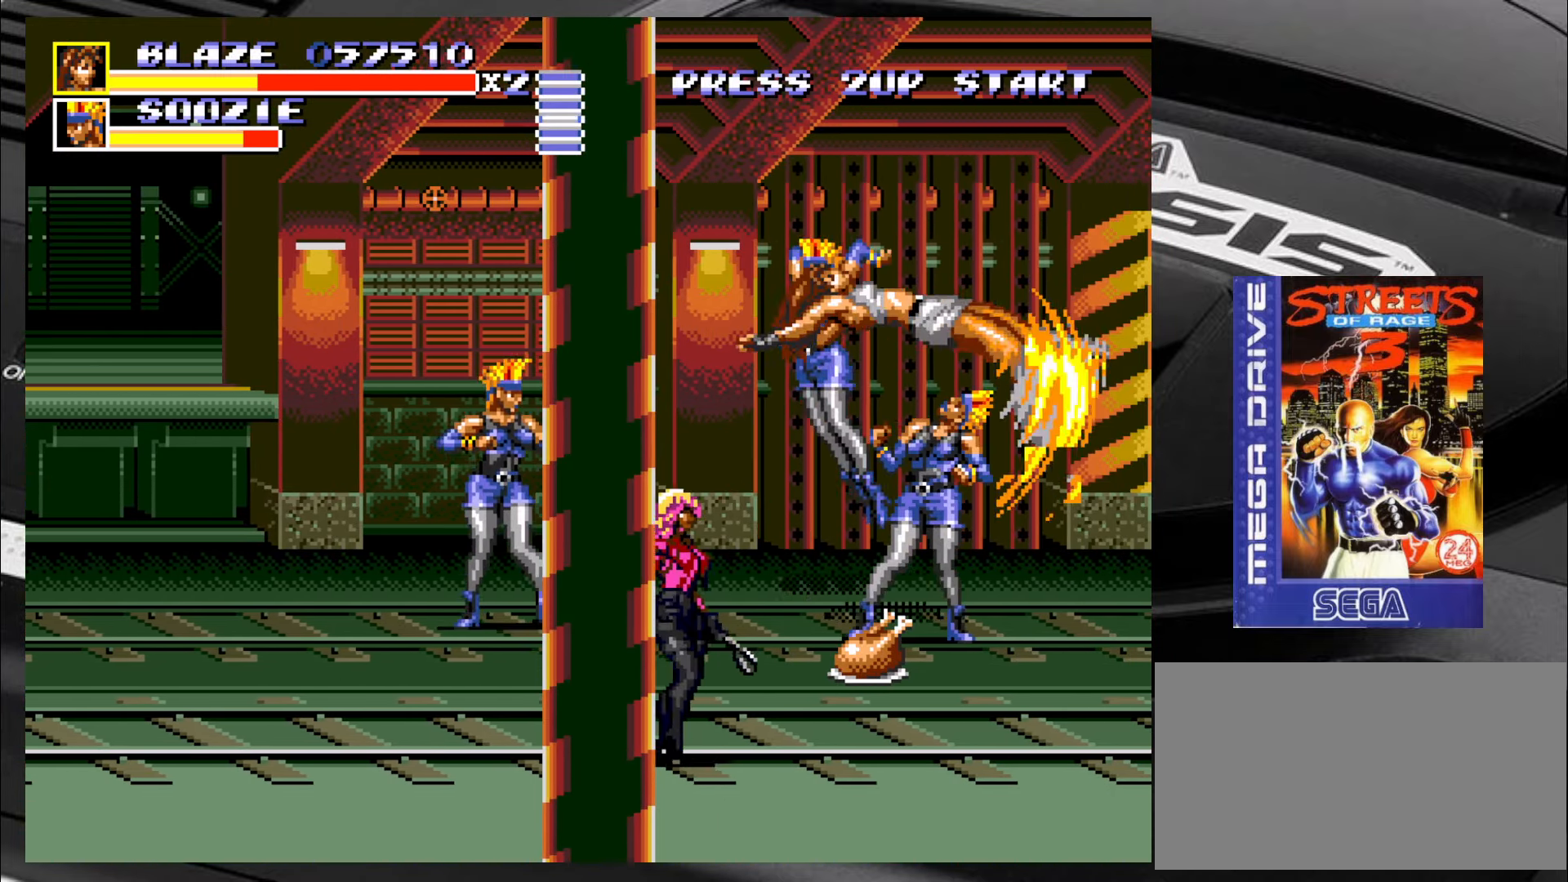
{"buttons": [], "left_stick": "center", "events": [[50, "left_stick", "right"], [100, "left_stick", "up-left"], [167, "left_stick", "down-left"], [300, "left_stick", "center"]]}
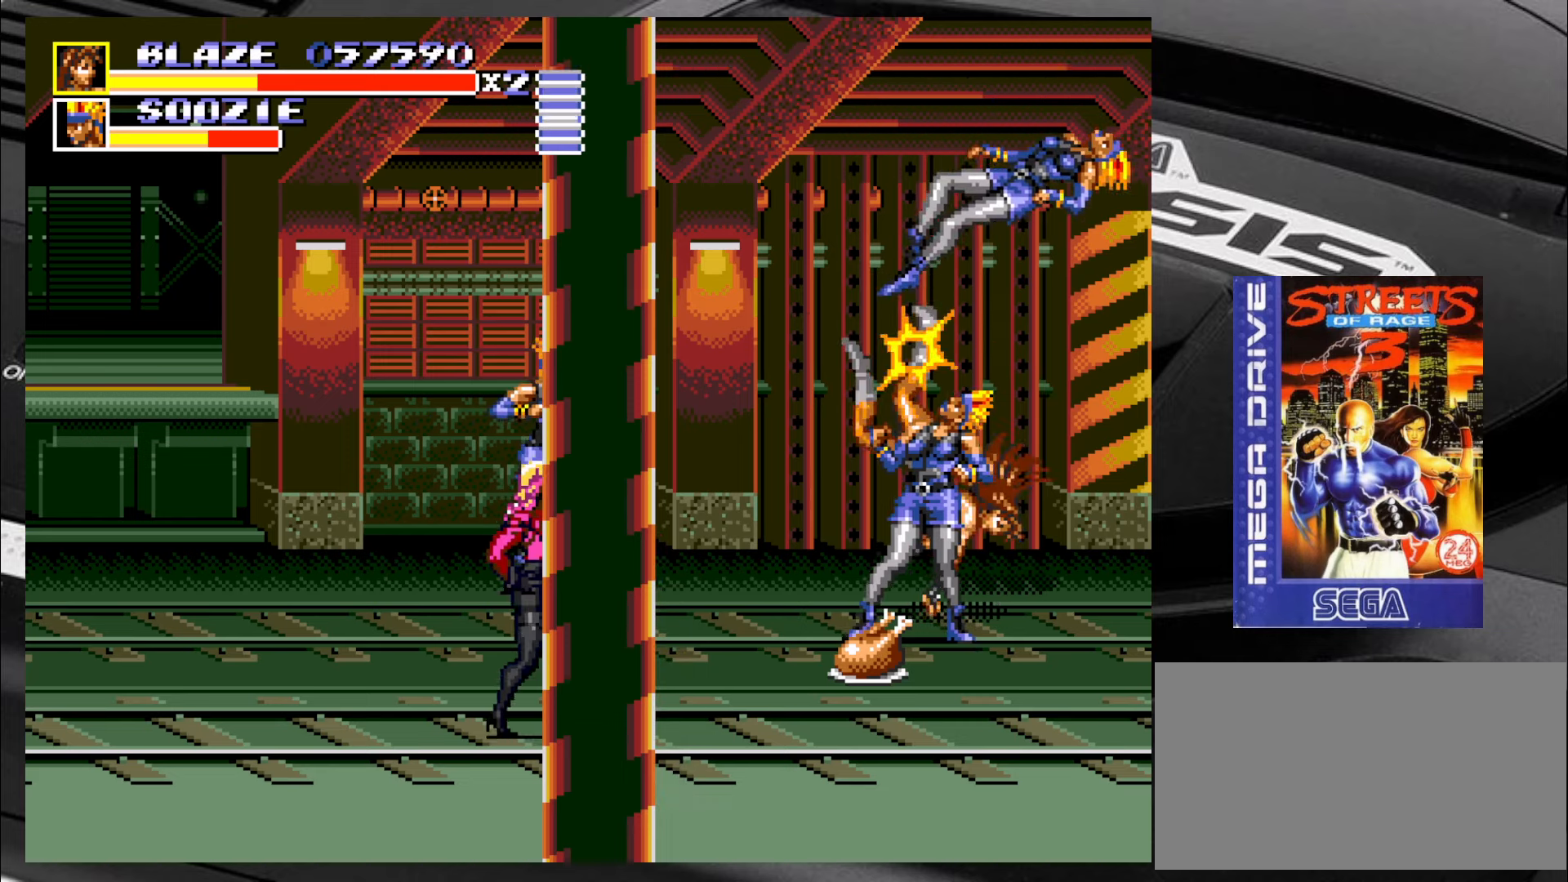
{"buttons": [], "left_stick": "center", "events": []}
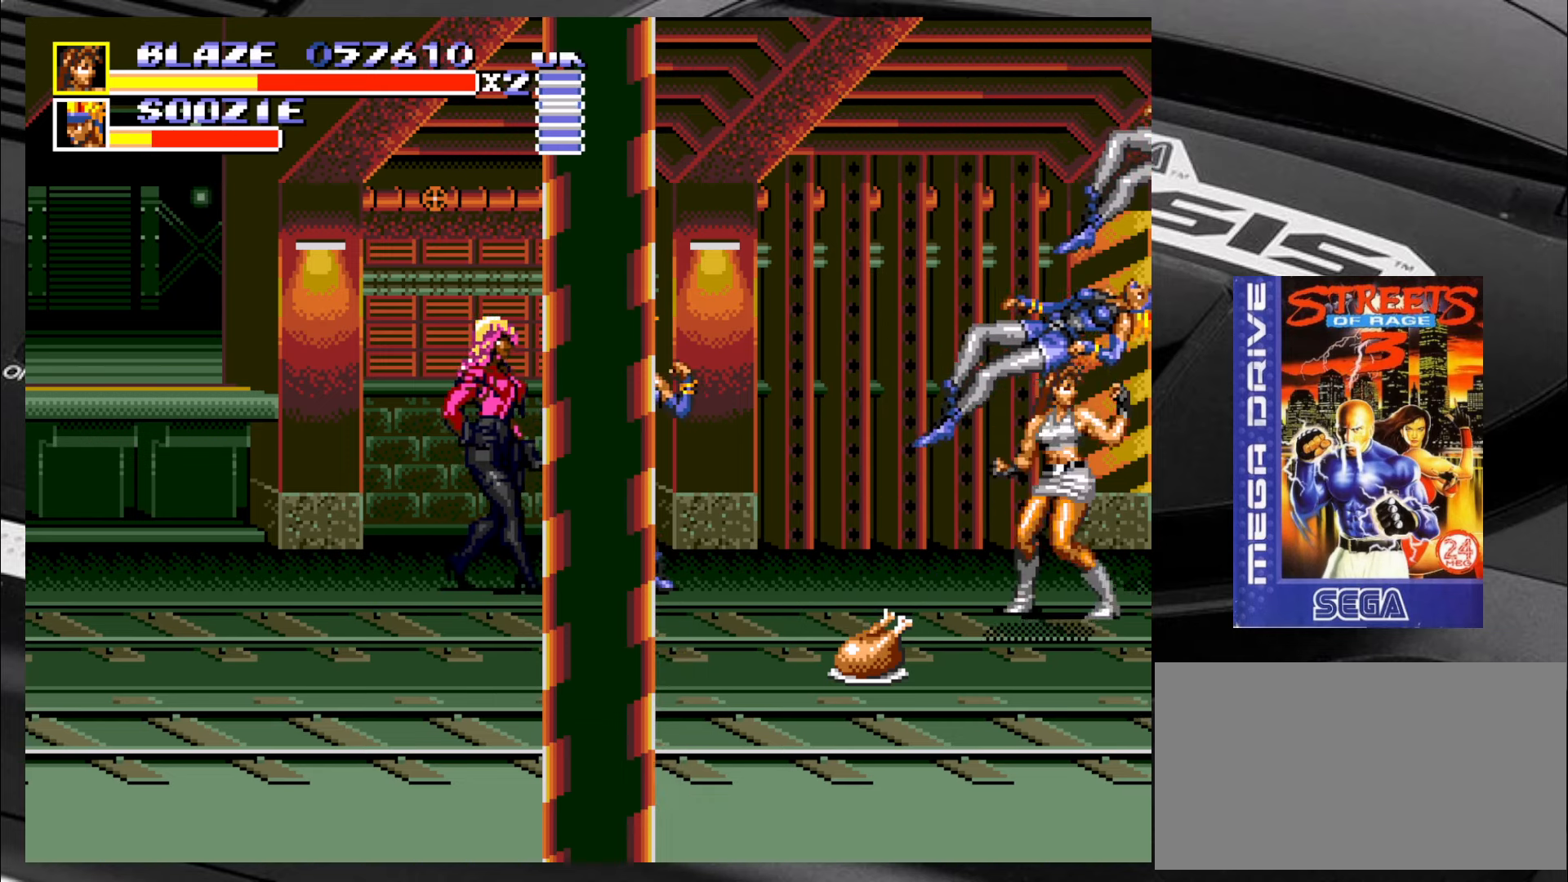
{"buttons": [], "left_stick": "left", "events": [[34, "left_stick", "down"], [84, "left_stick", "down-left"], [450, "left_stick", "left"]]}
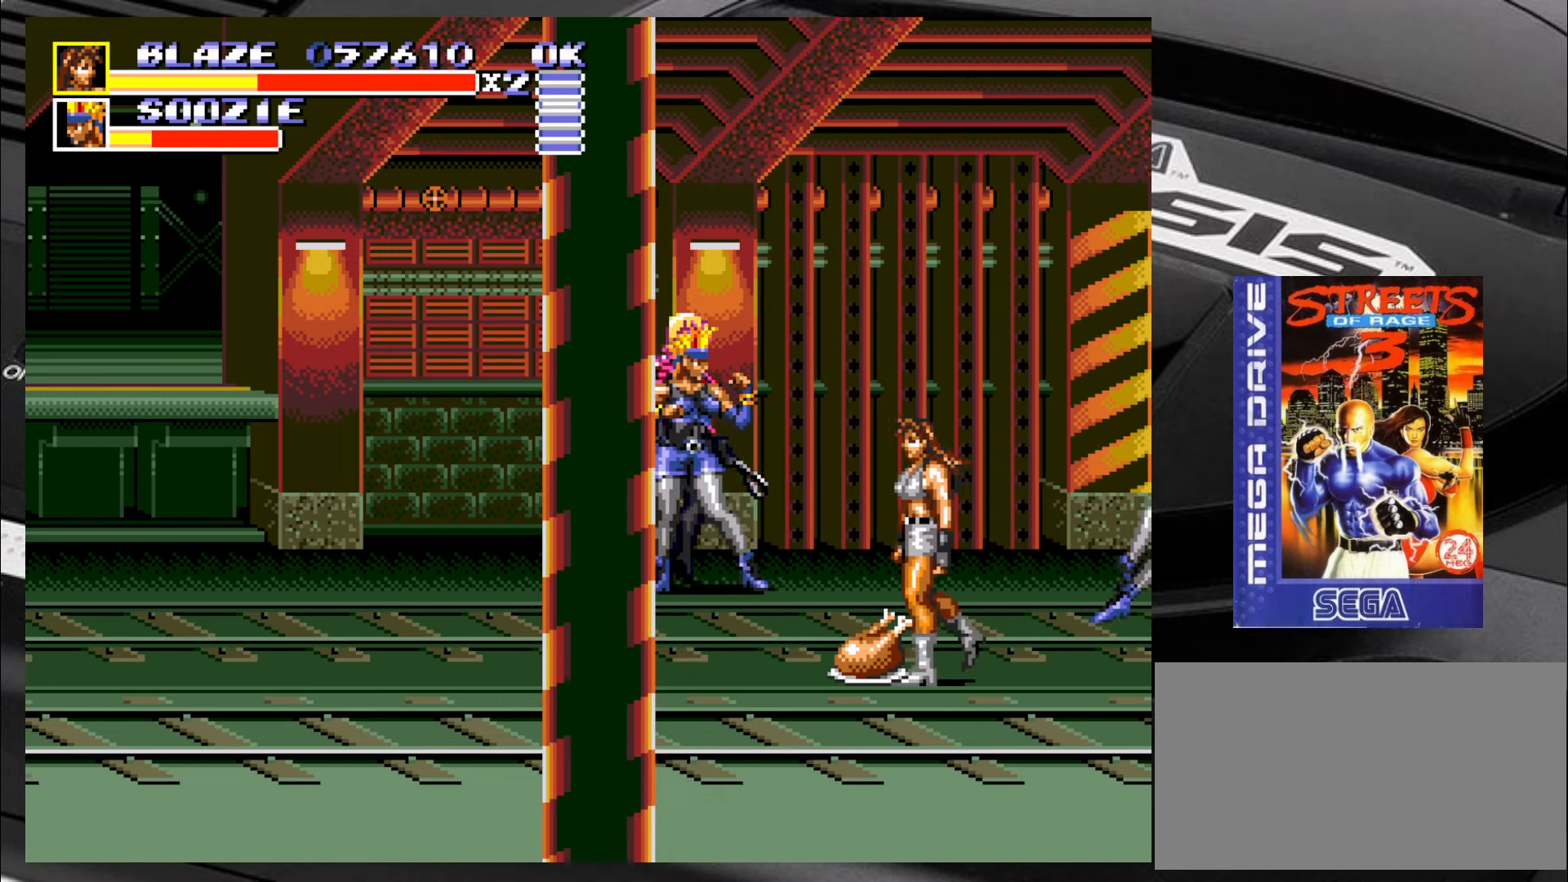
{"buttons": [], "left_stick": "down-left", "events": [[67, "CIRCLE", "down"], [67, "left_stick", "center"], [167, "CIRCLE", "up"], [317, "left_stick", "down-left"]]}
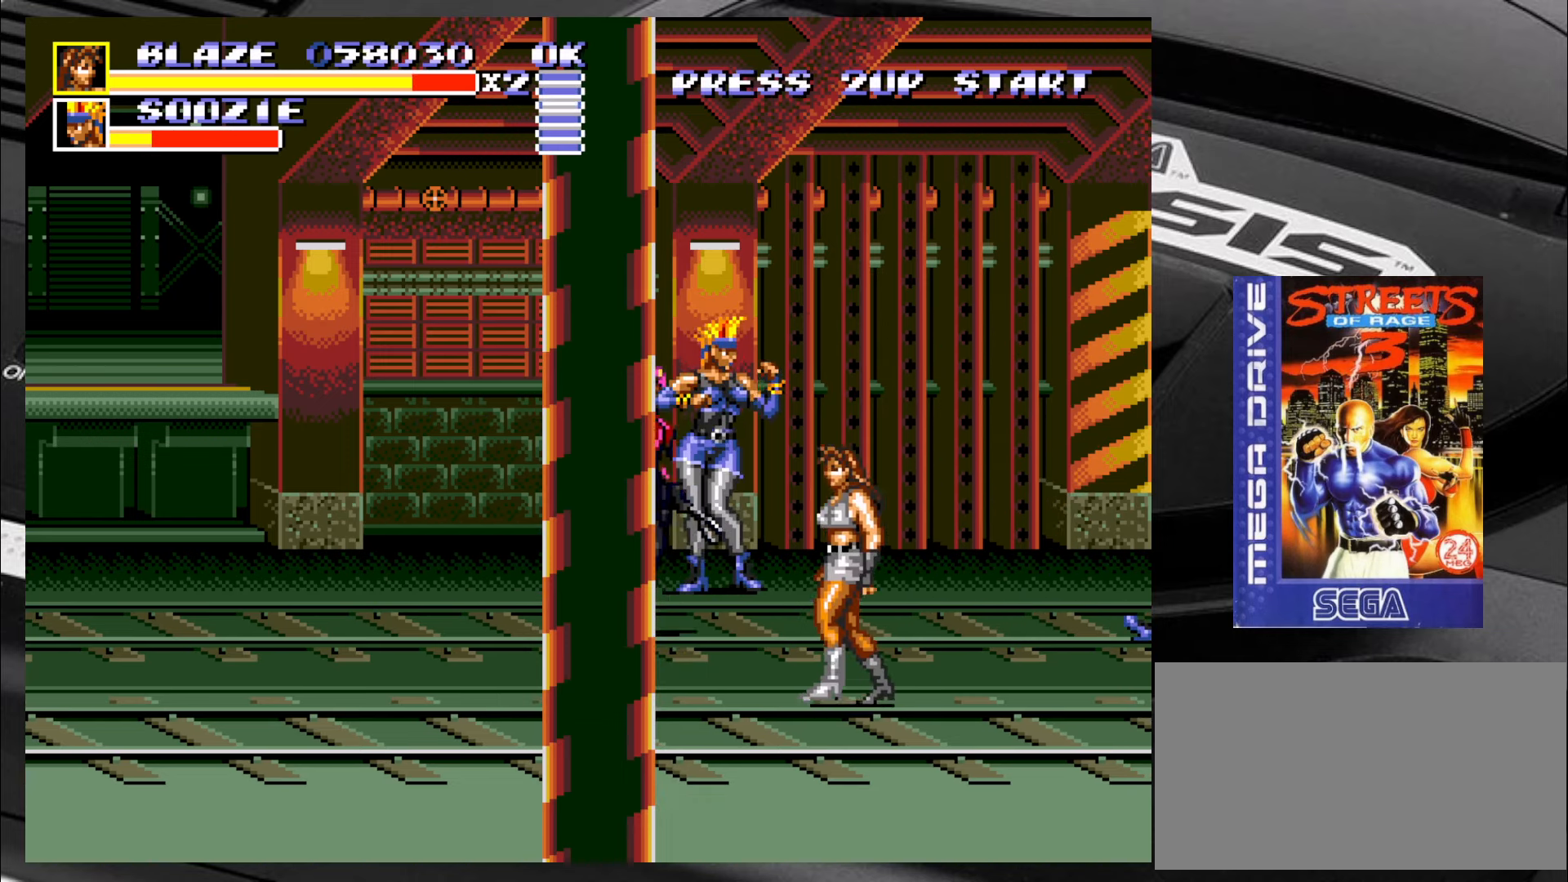
{"buttons": [], "left_stick": "down-left", "events": []}
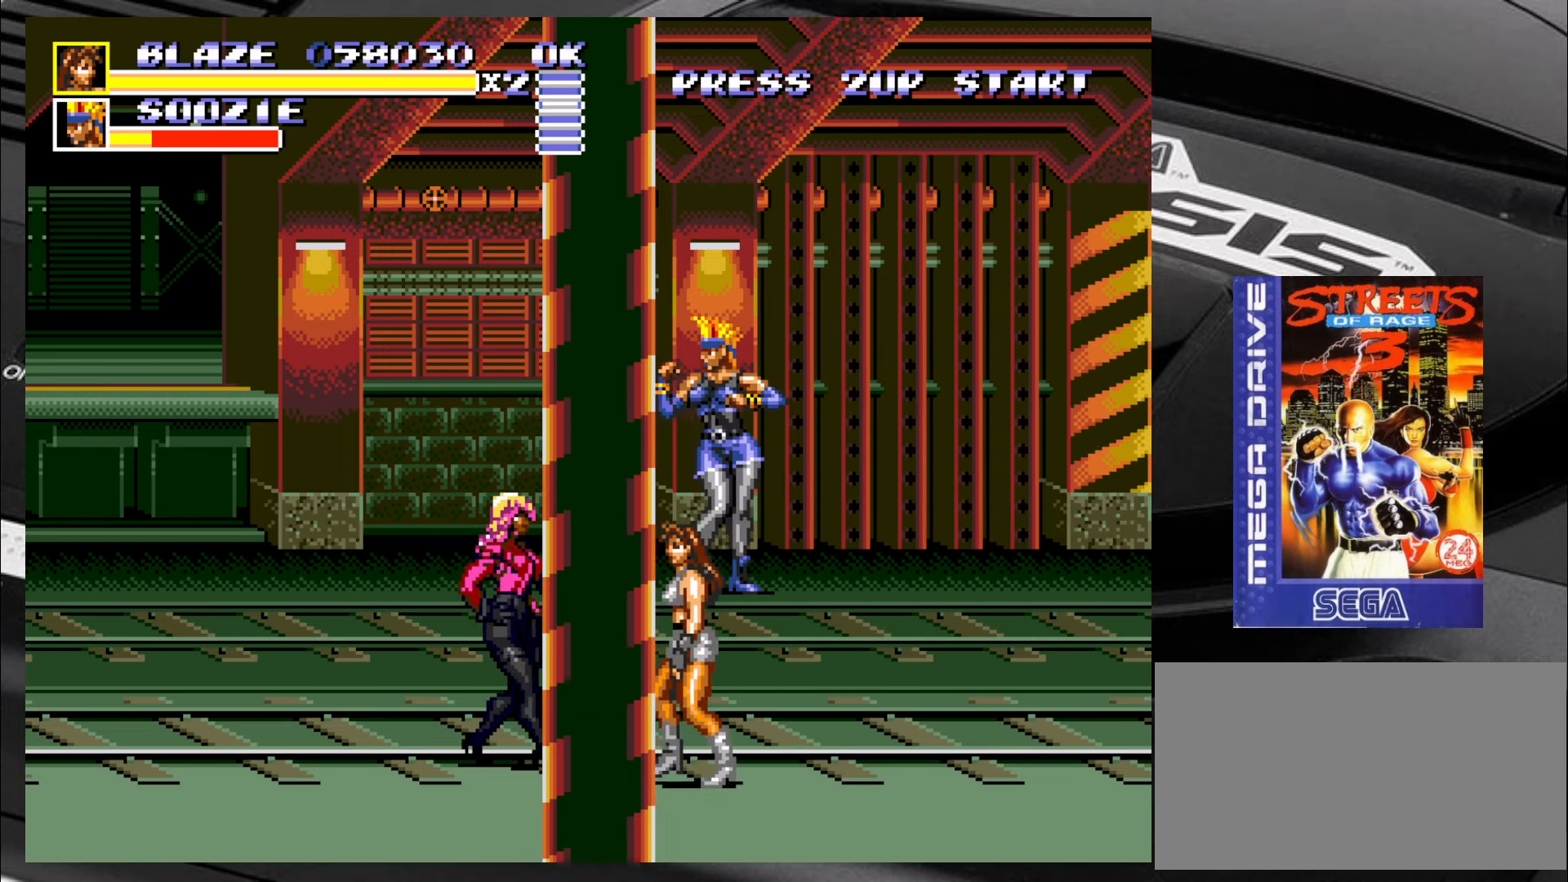
{"buttons": [], "left_stick": "up", "events": [[100, "left_stick", "up-left"], [234, "left_stick", "center"], [317, "left_stick", "up"], [400, "left_stick", "center"], [484, "left_stick", "up"]]}
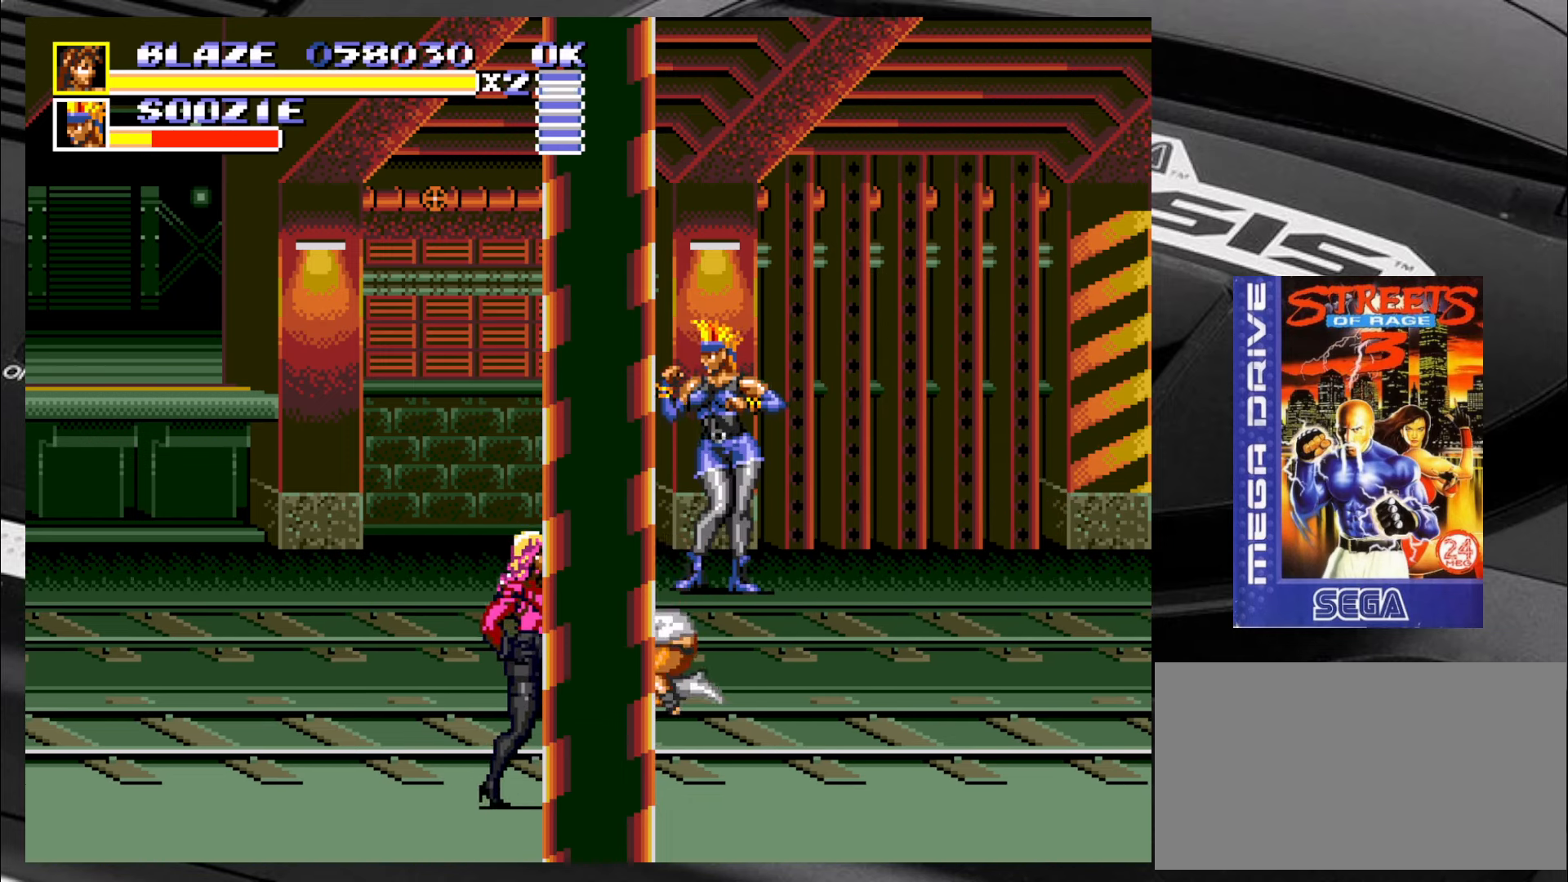
{"buttons": [], "left_stick": "up-left", "events": [[17, "left_stick", "center"], [67, "left_stick", "up"], [300, "left_stick", "up-left"]]}
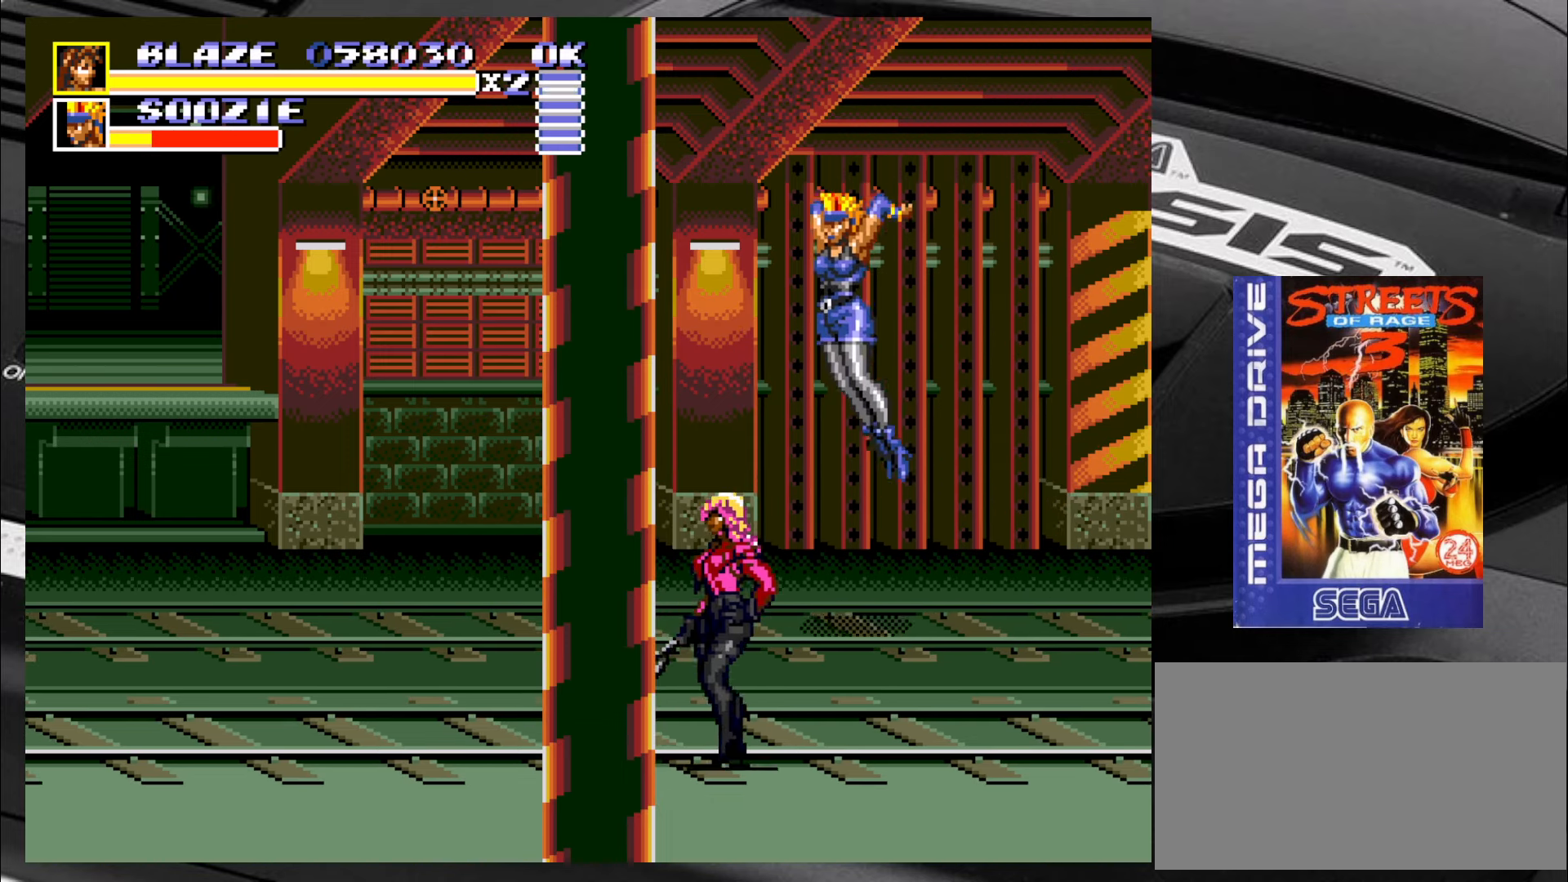
{"buttons": ["CIRCLE"], "left_stick": "right", "events": [[17, "left_stick", "right"], [84, "left_stick", "up-right"], [134, "CIRCLE", "down"], [184, "CIRCLE", "up"], [217, "CIRCLE", "down"], [217, "left_stick", "right"], [300, "CIRCLE", "up"], [334, "CIRCLE", "down"], [434, "CIRCLE", "up"], [467, "CIRCLE", "down"]]}
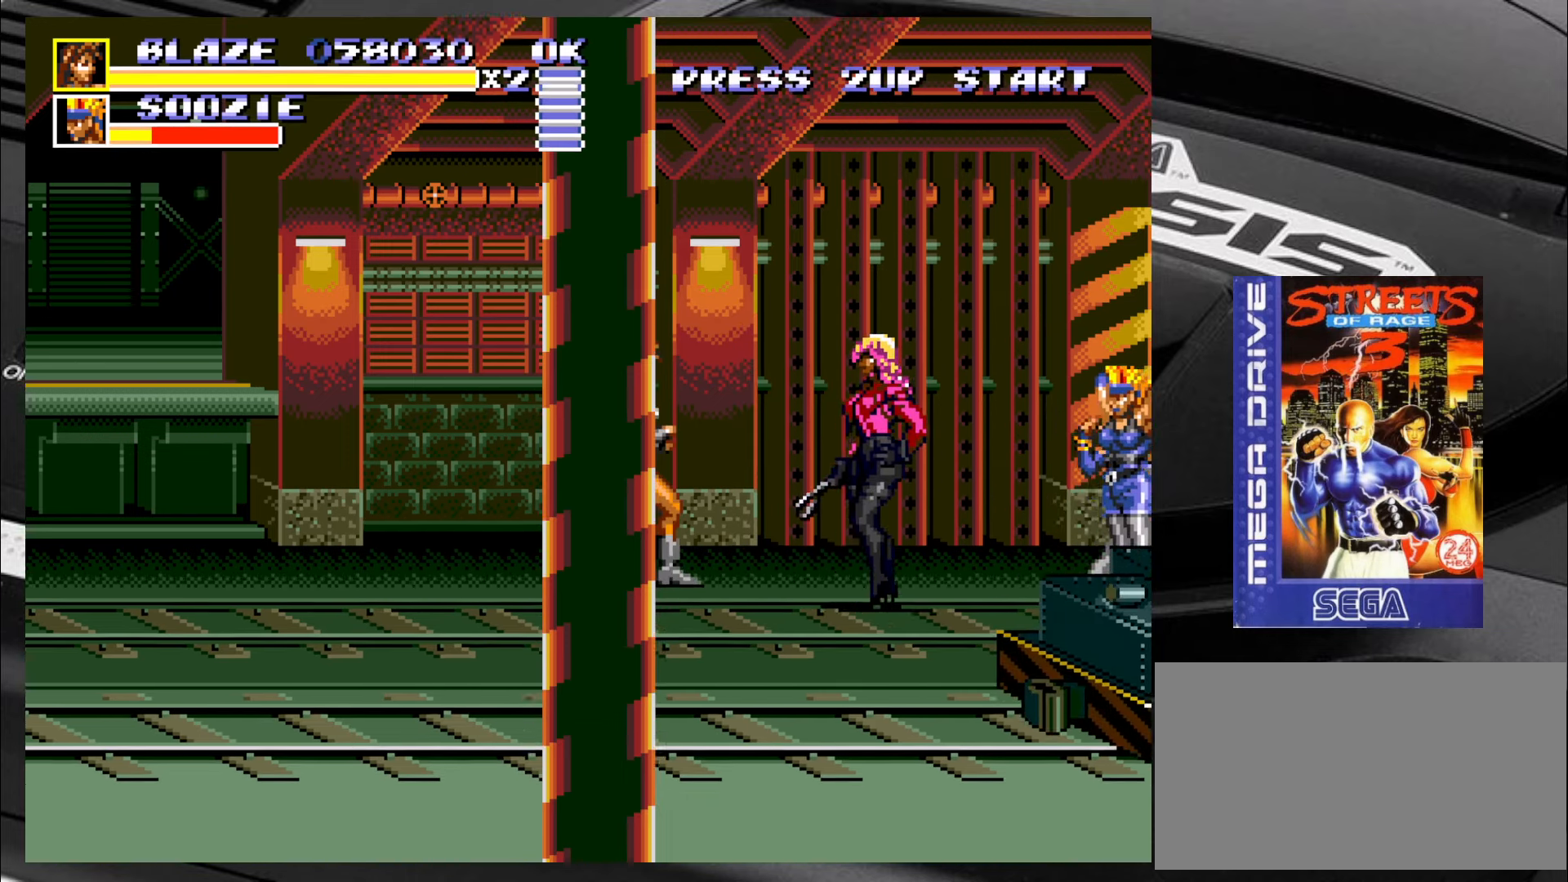
{"buttons": [], "left_stick": "right", "events": [[50, "CIRCLE", "up"], [84, "CIRCLE", "down"], [167, "CIRCLE", "up"], [217, "CIRCLE", "down"], [300, "CIRCLE", "up"], [333, "CIRCLE", "down"], [383, "CIRCLE", "up"], [466, "CIRCLE", "down"], [500, "CIRCLE", "up"]]}
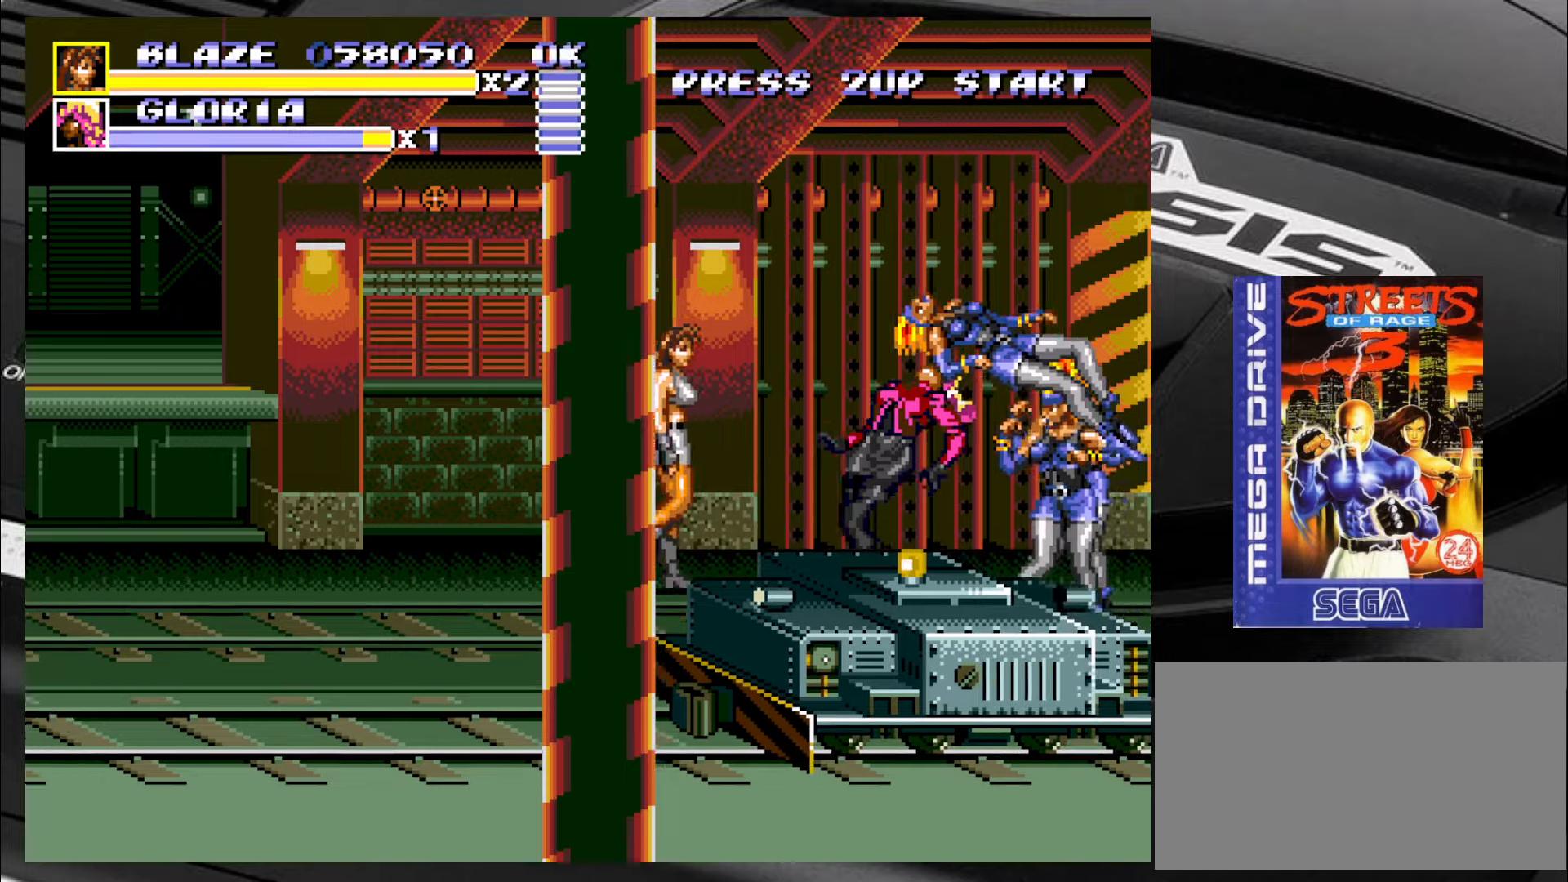
{"buttons": ["CIRCLE"], "left_stick": "right", "events": [[83, "CIRCLE", "down"], [116, "CIRCLE", "up"], [166, "CIRCLE", "down"], [250, "CIRCLE", "up"], [283, "CIRCLE", "down"], [366, "CIRCLE", "up"], [416, "CIRCLE", "down"]]}
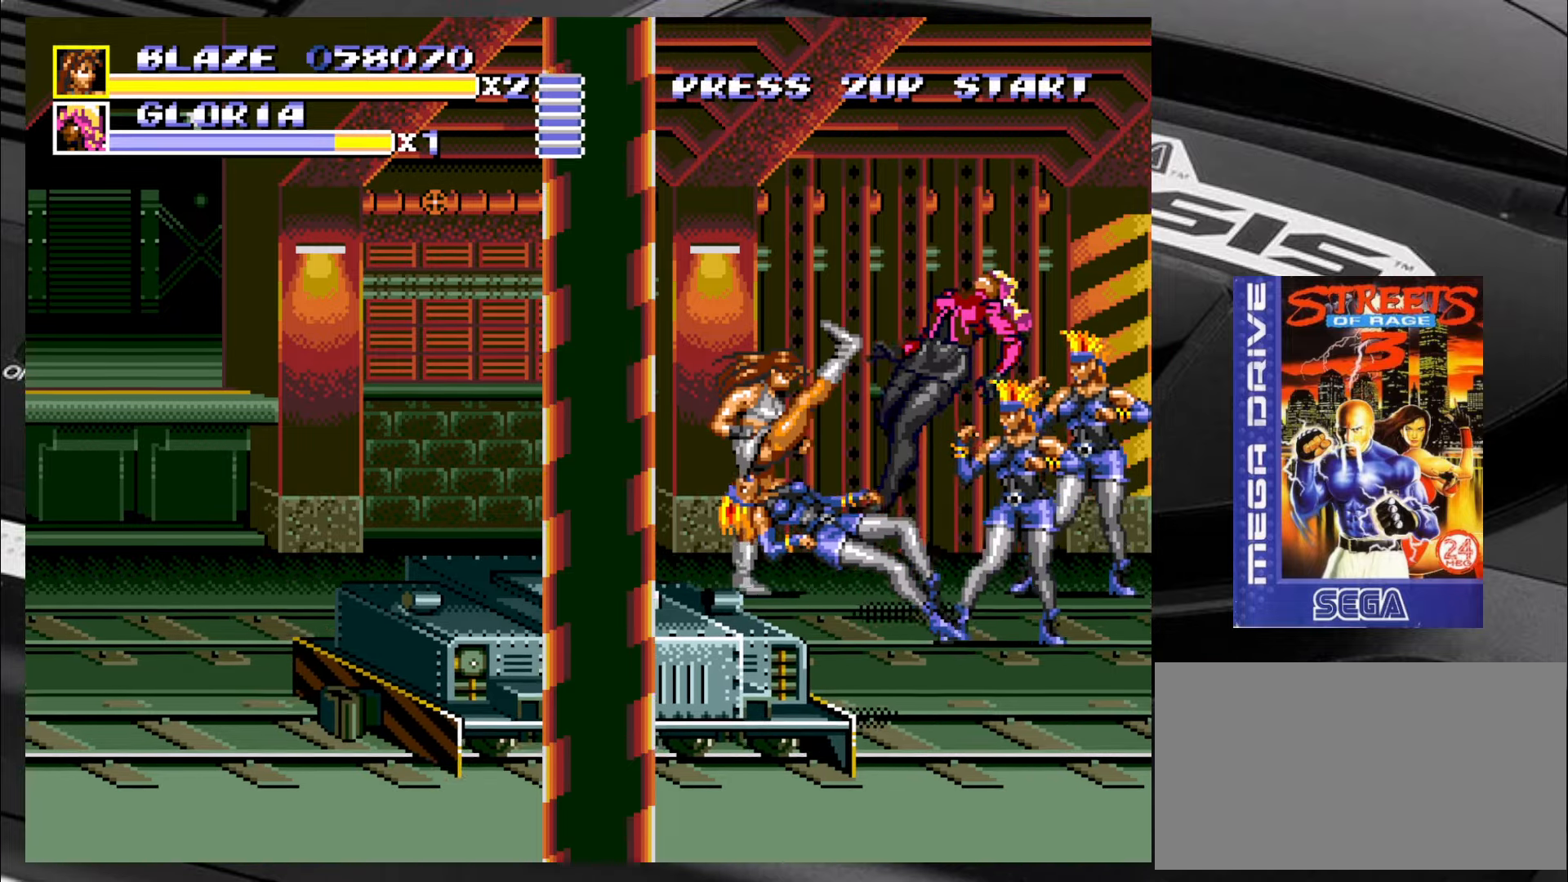
{"buttons": [], "left_stick": "left", "events": [[33, "CIRCLE", "up"], [116, "left_stick", "center"], [233, "left_stick", "left"]]}
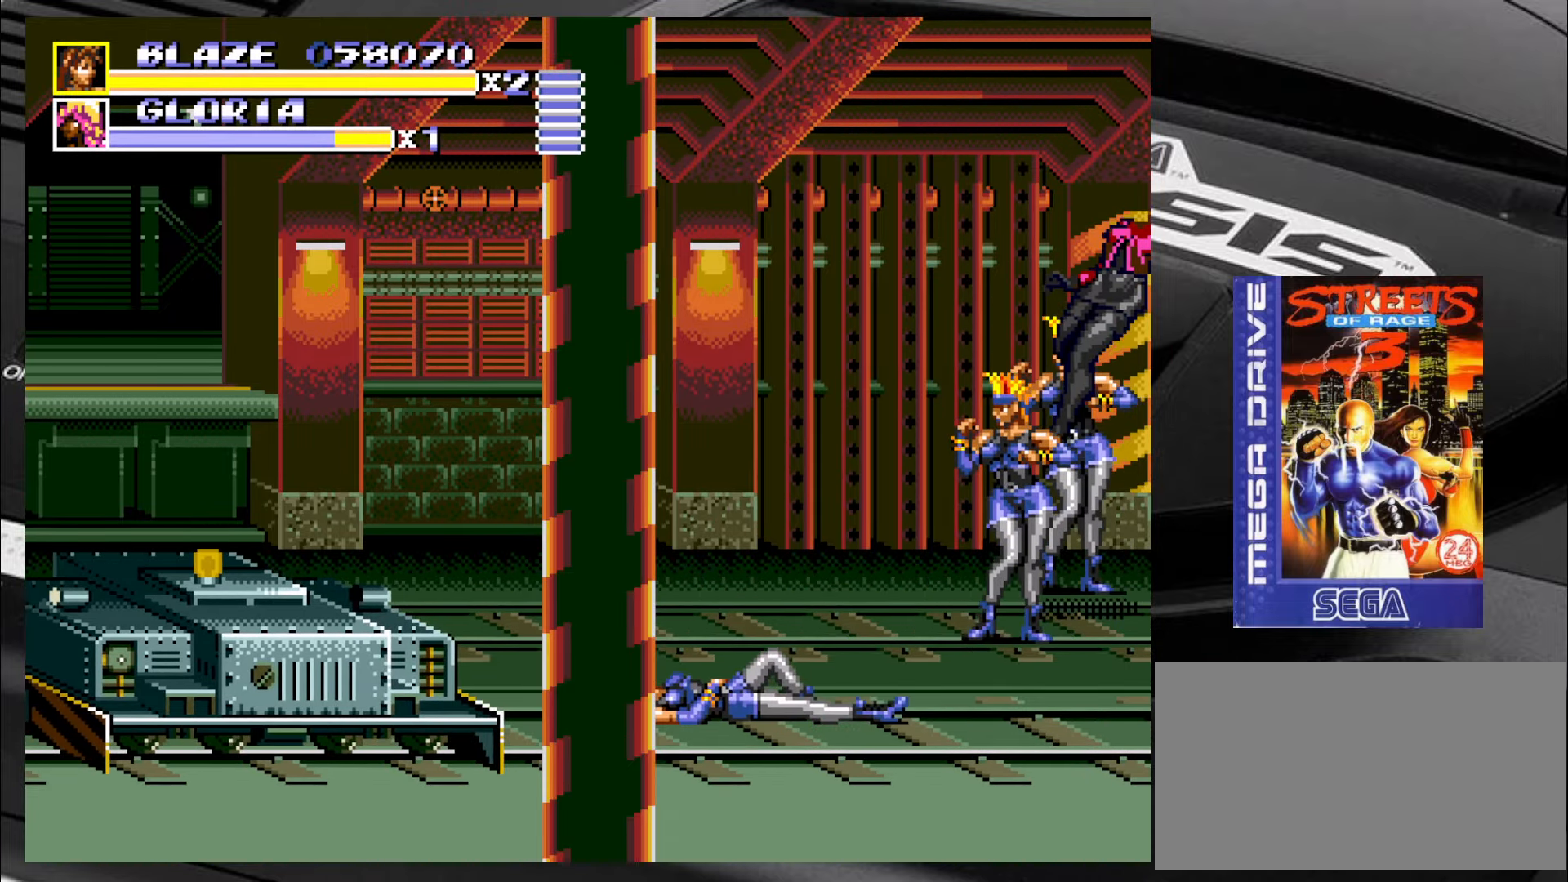
{"buttons": [], "left_stick": "down-right", "events": [[33, "left_stick", "down-left"], [233, "left_stick", "down-right"]]}